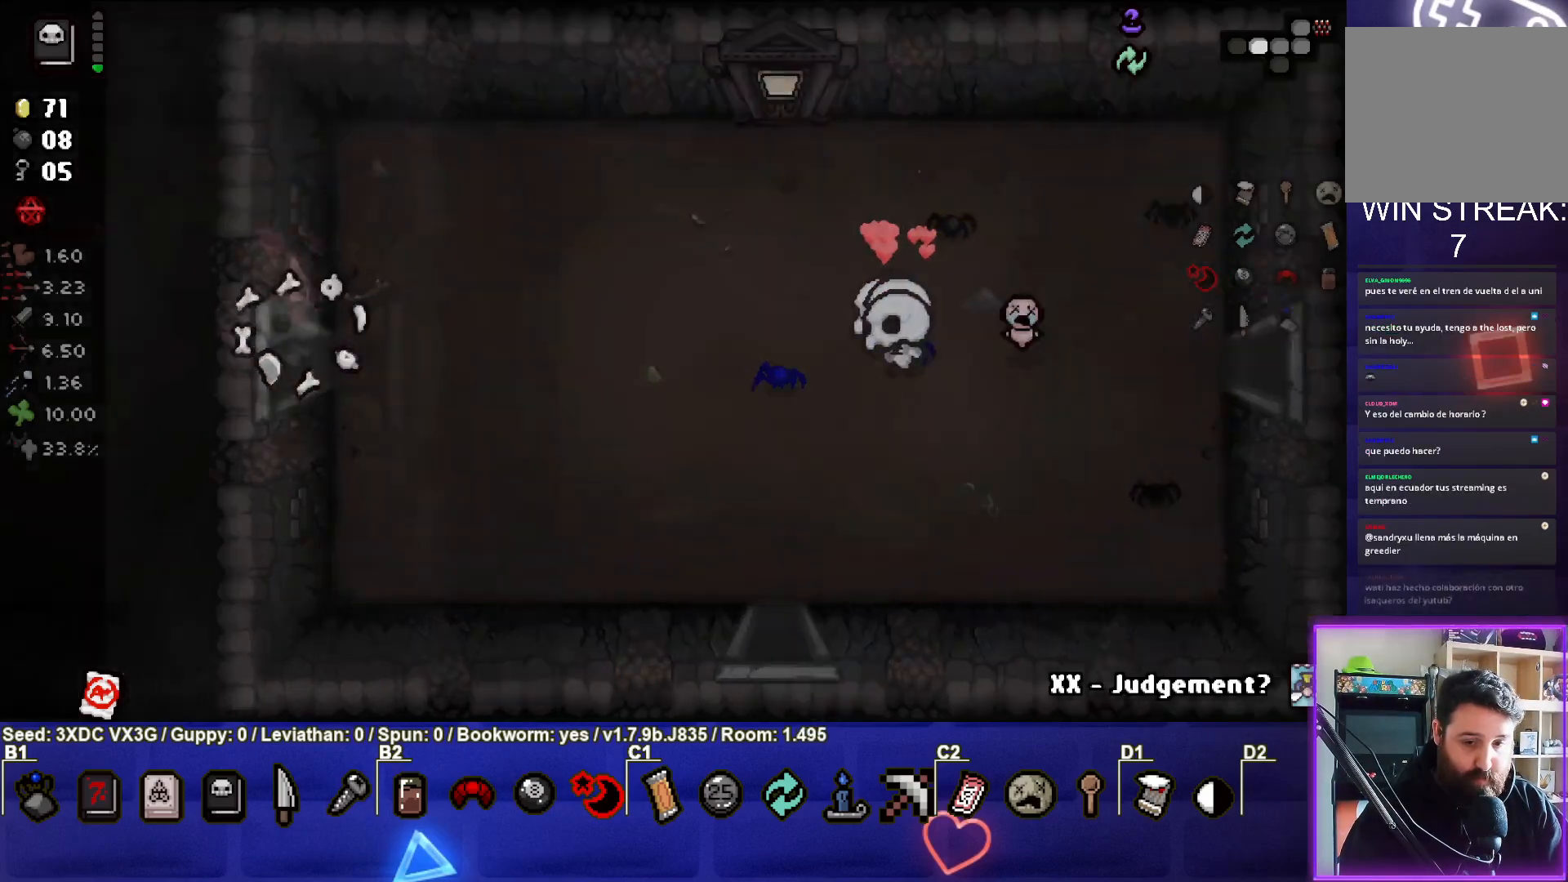
Gameplay with a controller (PlayStation layout); each line is a JSON object with the inputs held at the frame after it. "events" lists button and stick changes between this image and that frame as [ms after this image, input, new state], when the widget could be followed in between.
{"buttons": [], "left_stick": "left", "right_stick": "left", "events": [[200, "left_stick", "center"], [467, "left_stick", "left"]]}
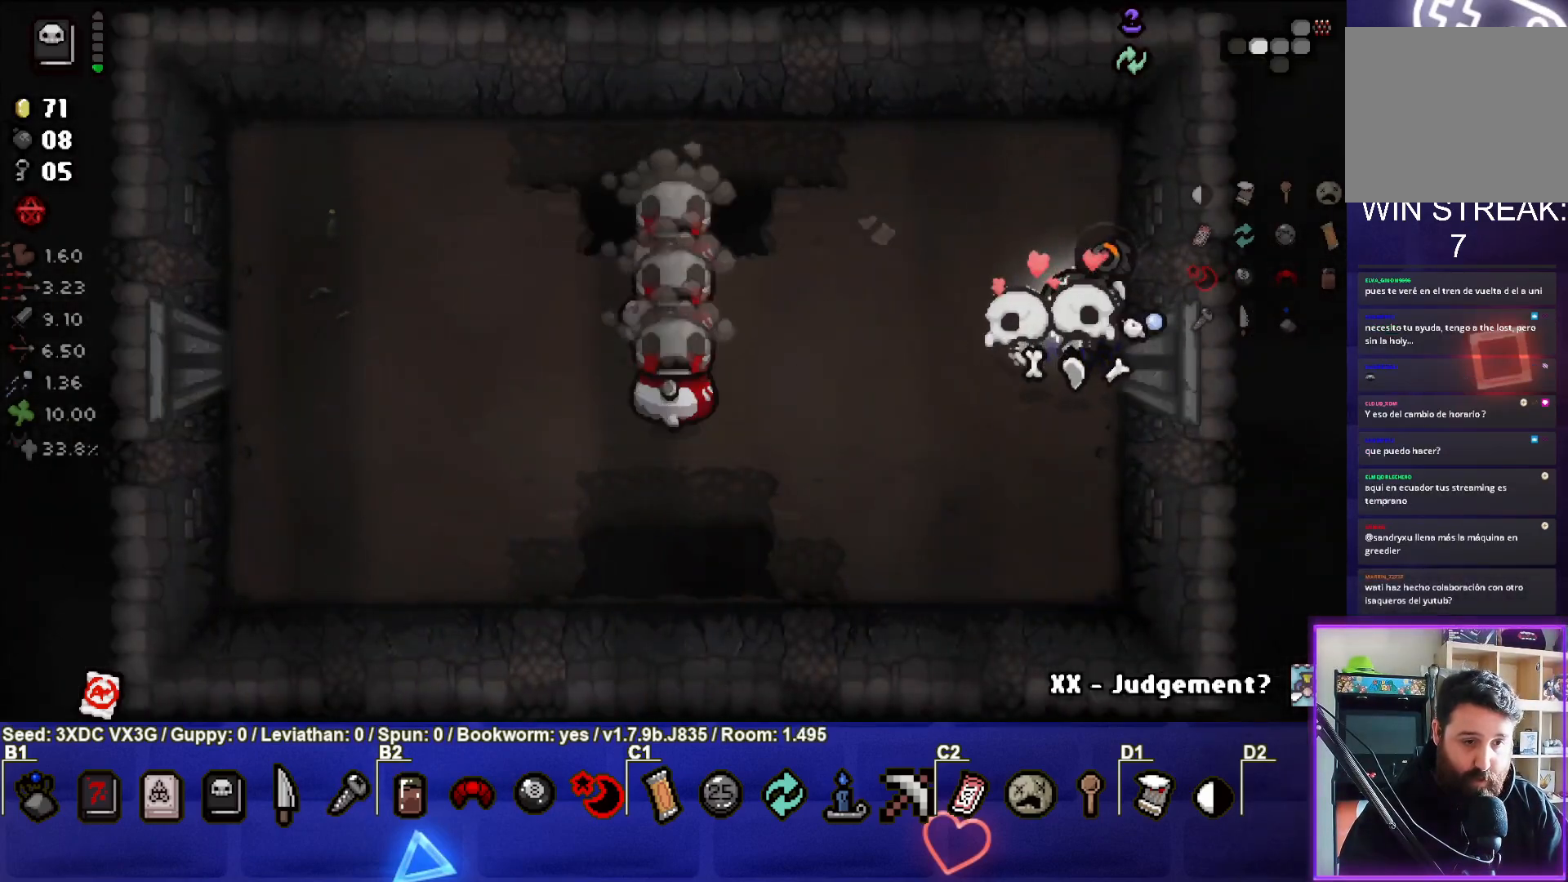
{"buttons": [], "left_stick": "up", "right_stick": "center", "events": [[150, "left_stick", "down-left"], [333, "right_stick", "center"], [400, "left_stick", "up"]]}
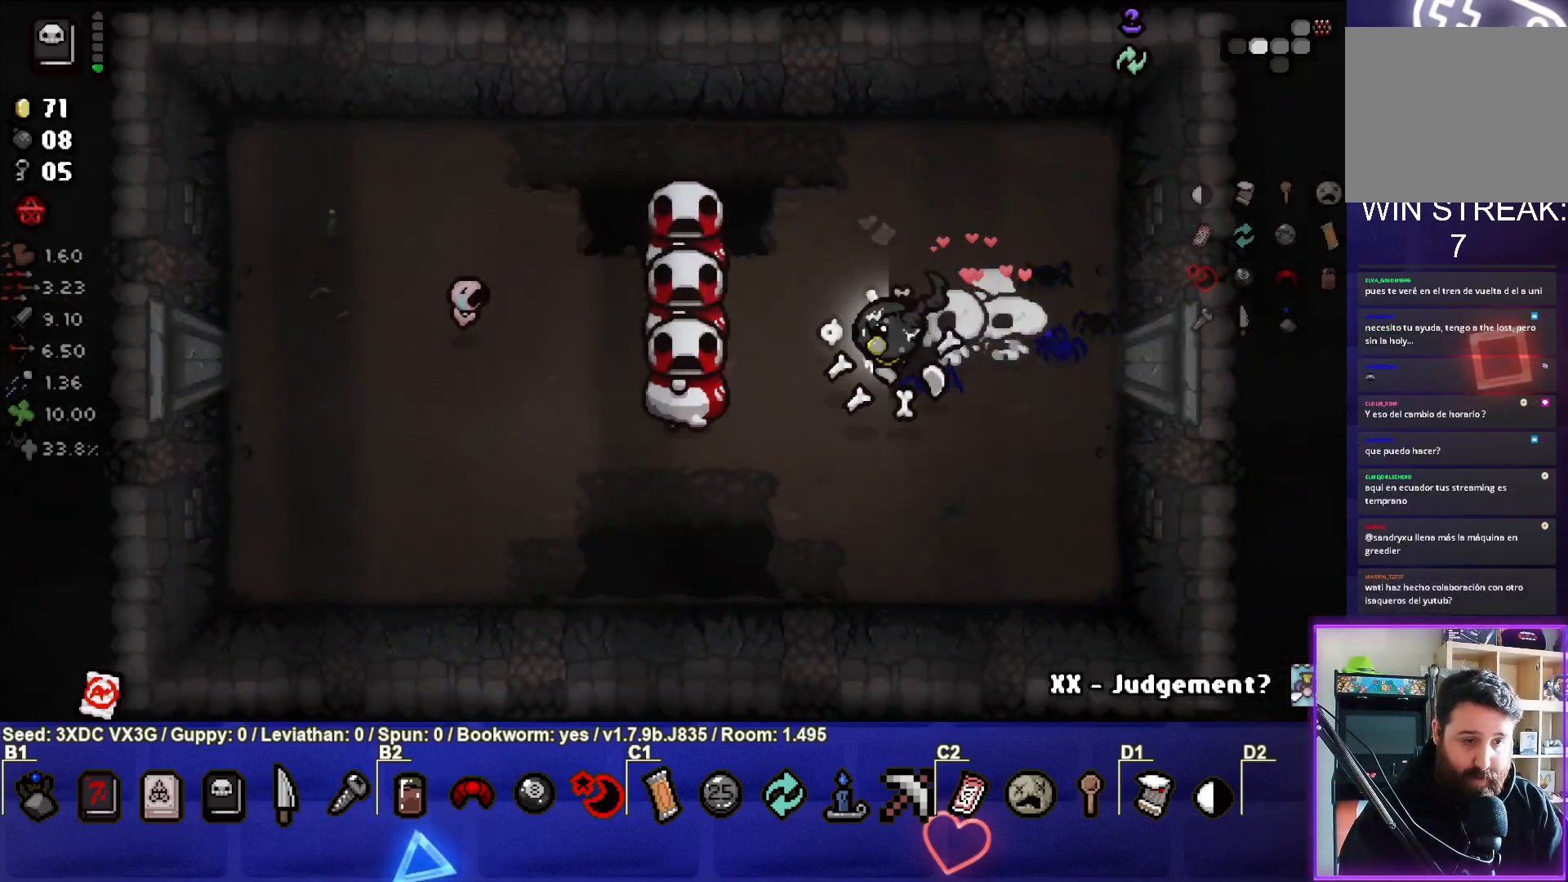
{"buttons": [], "left_stick": "up-left", "right_stick": "down-left", "events": [[250, "left_stick", "right"], [350, "right_stick", "down-left"], [417, "left_stick", "up-left"]]}
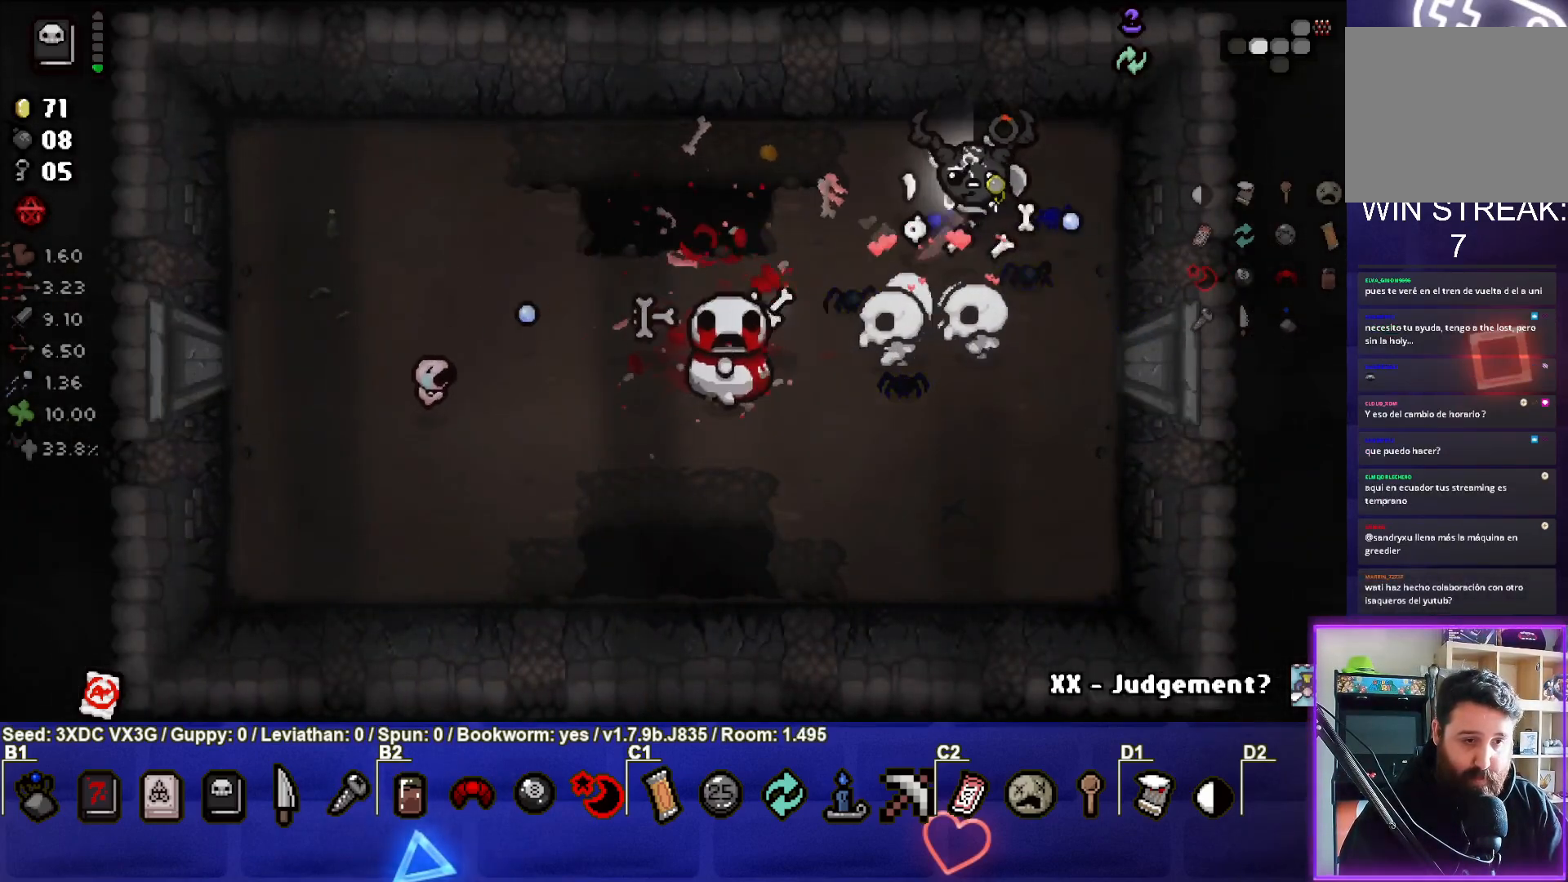
{"buttons": [], "left_stick": "left", "right_stick": "left", "events": [[217, "left_stick", "left"], [400, "right_stick", "left"]]}
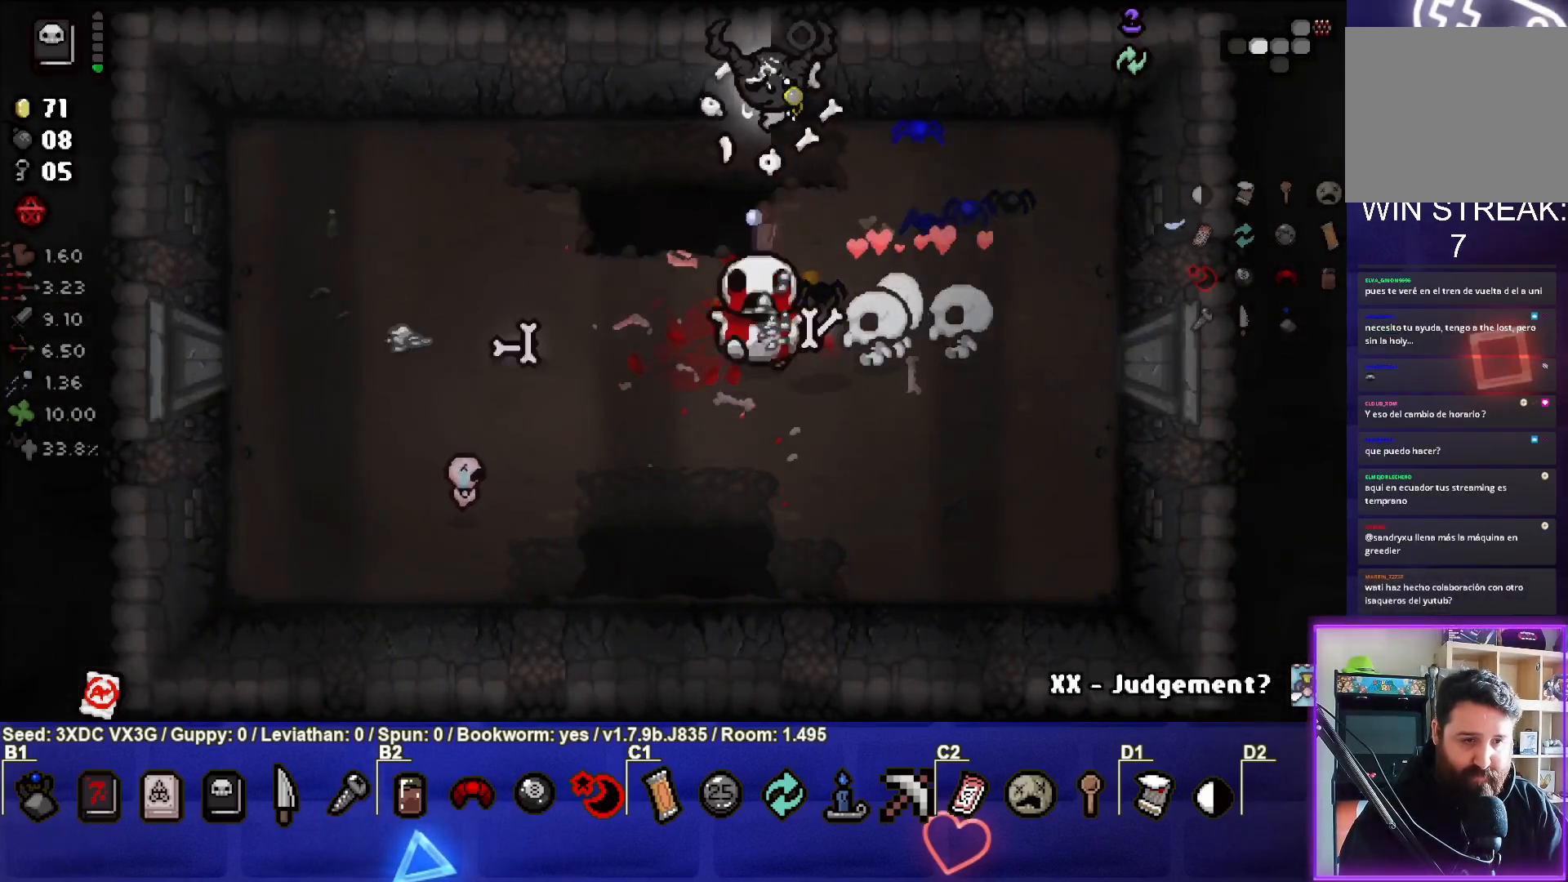
{"buttons": [], "left_stick": "down-left", "right_stick": "right", "events": [[50, "left_stick", "center"], [150, "left_stick", "left"], [367, "right_stick", "right"], [417, "left_stick", "down-left"]]}
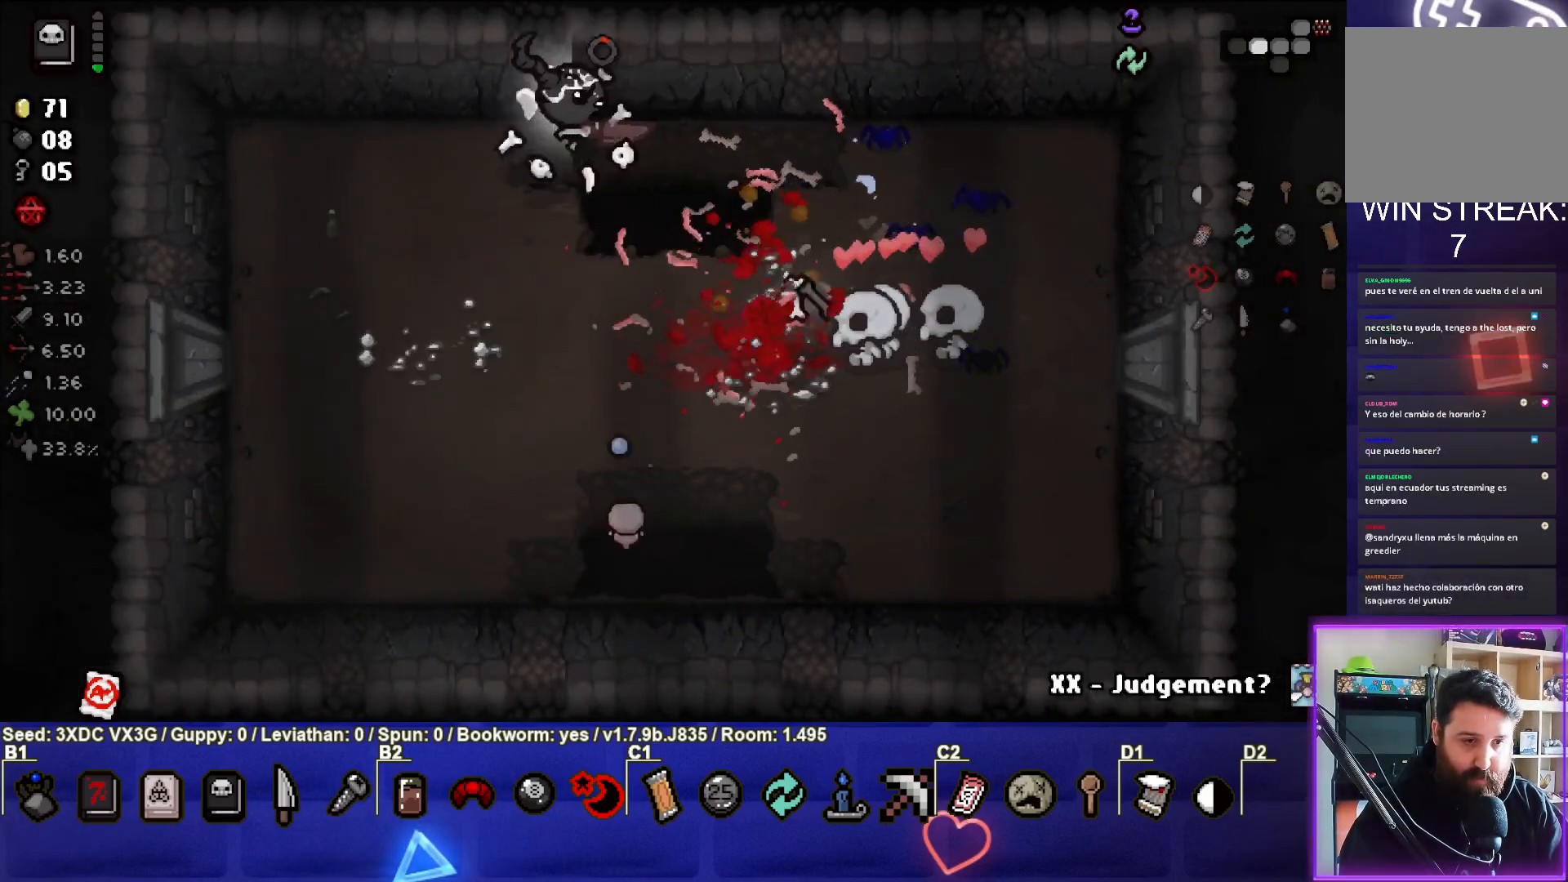
{"buttons": [], "left_stick": "center", "right_stick": "center", "events": [[100, "right_stick", "center"], [333, "left_stick", "center"]]}
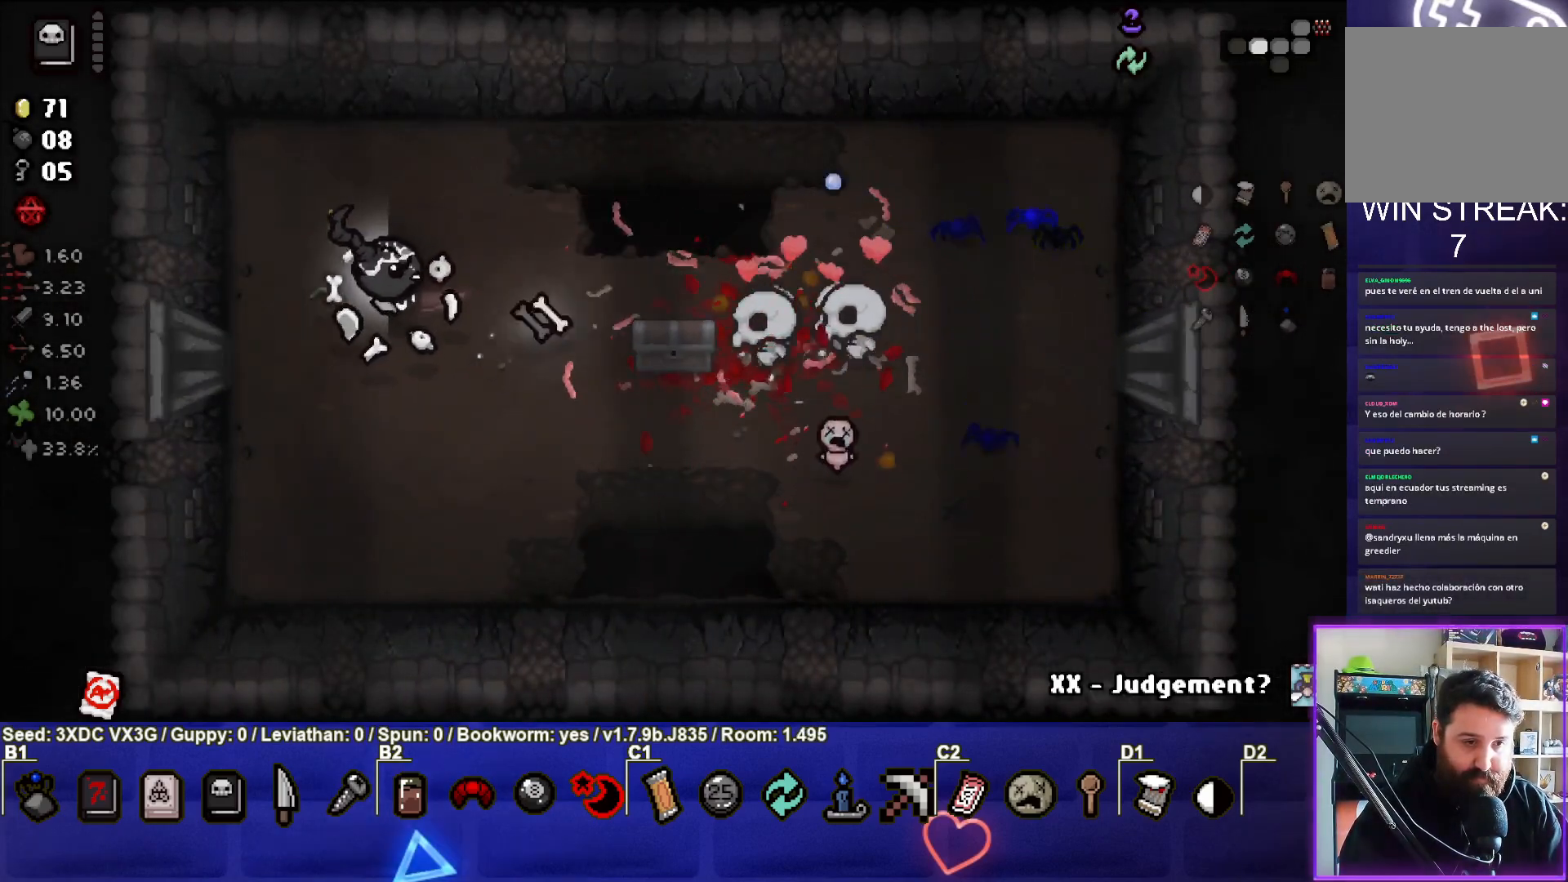
{"buttons": [], "left_stick": "right", "right_stick": "center", "events": [[167, "left_stick", "down-right"], [450, "left_stick", "right"]]}
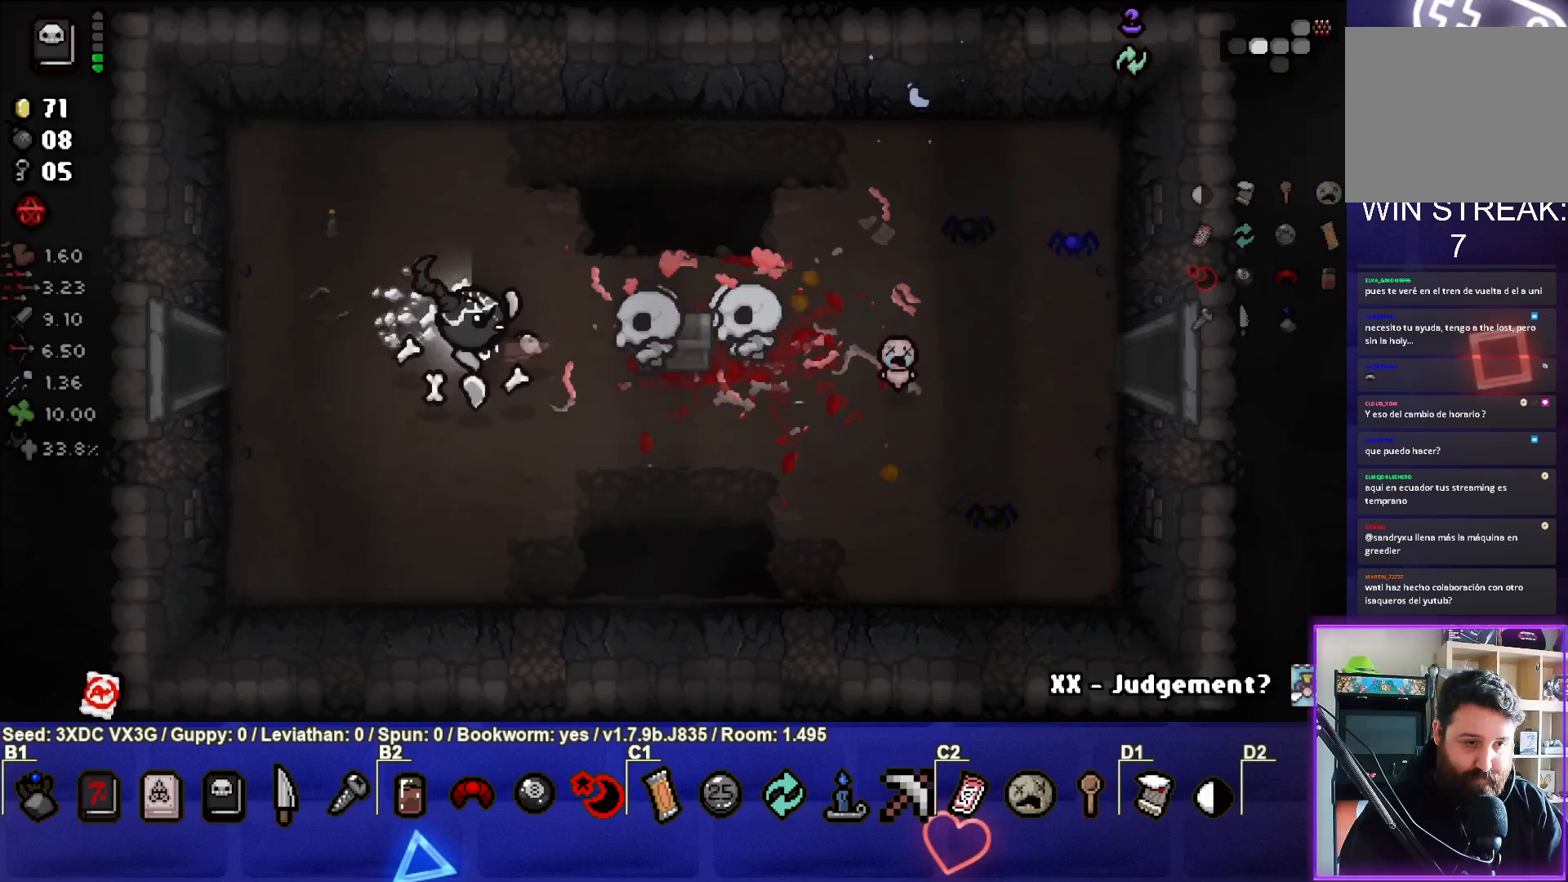
{"buttons": [], "left_stick": "down", "right_stick": "center", "events": [[433, "left_stick", "down"]]}
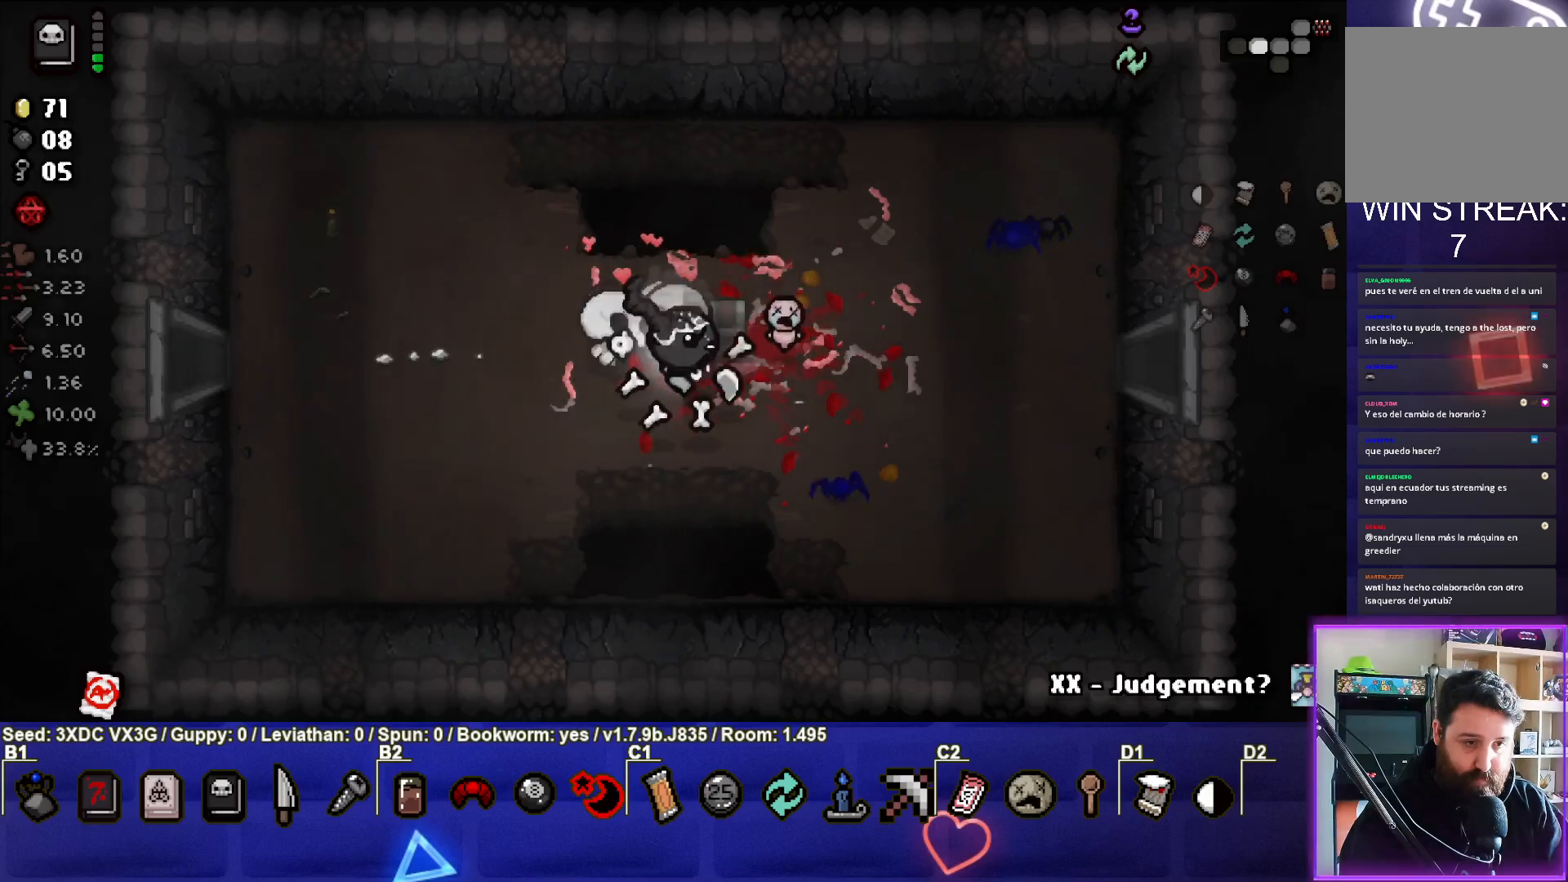
{"buttons": [], "left_stick": "up", "right_stick": "center", "events": [[50, "left_stick", "down-left"], [233, "left_stick", "left"], [367, "left_stick", "up-left"], [483, "left_stick", "up"]]}
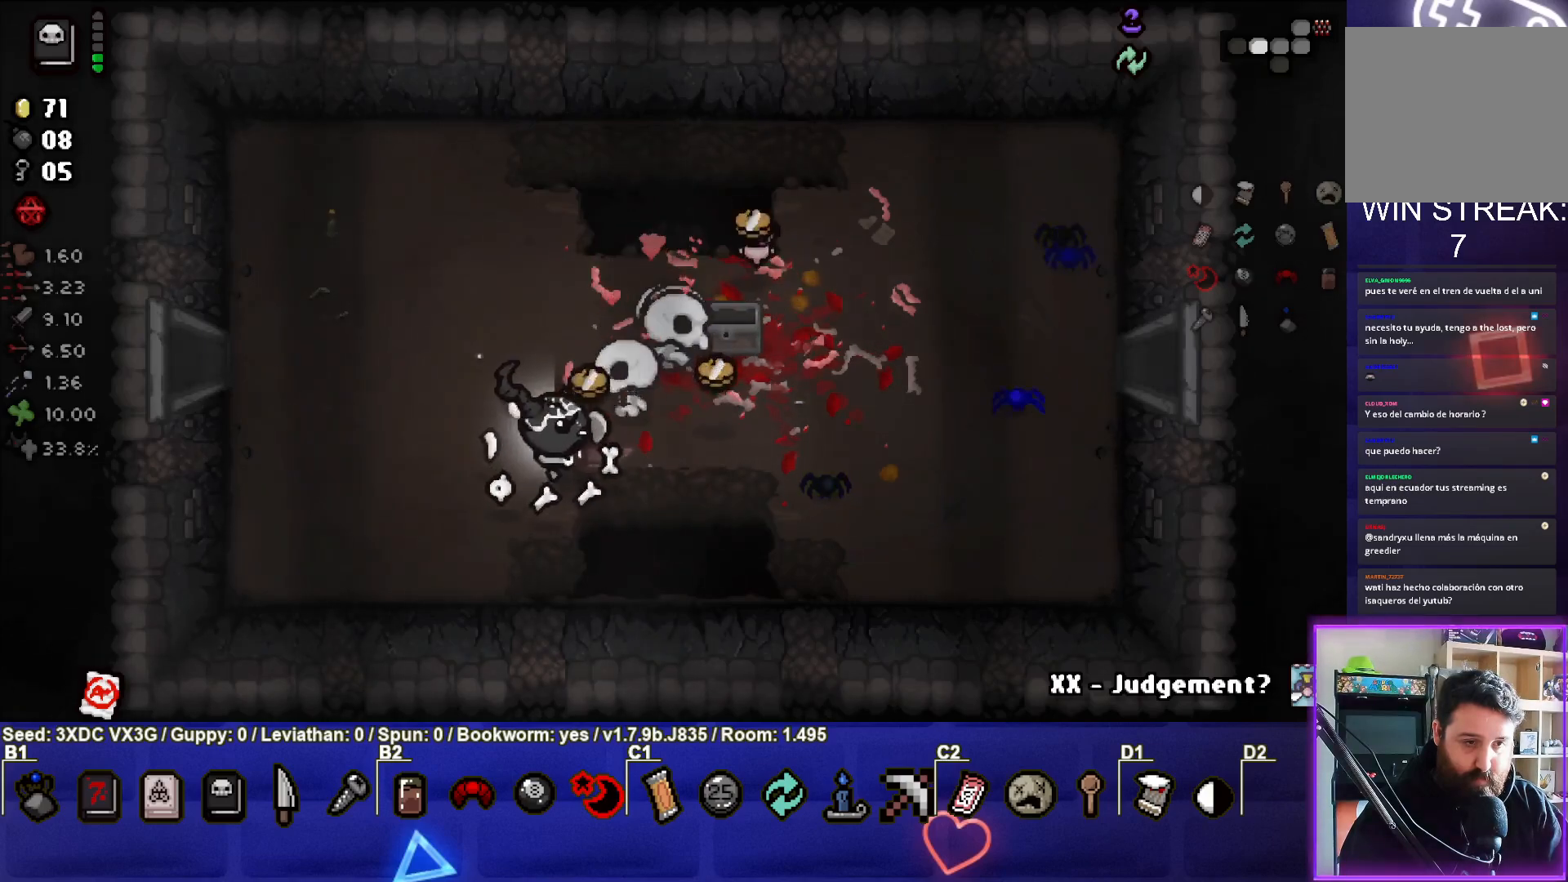
{"buttons": [], "left_stick": "right", "right_stick": "center", "events": [[167, "left_stick", "right"]]}
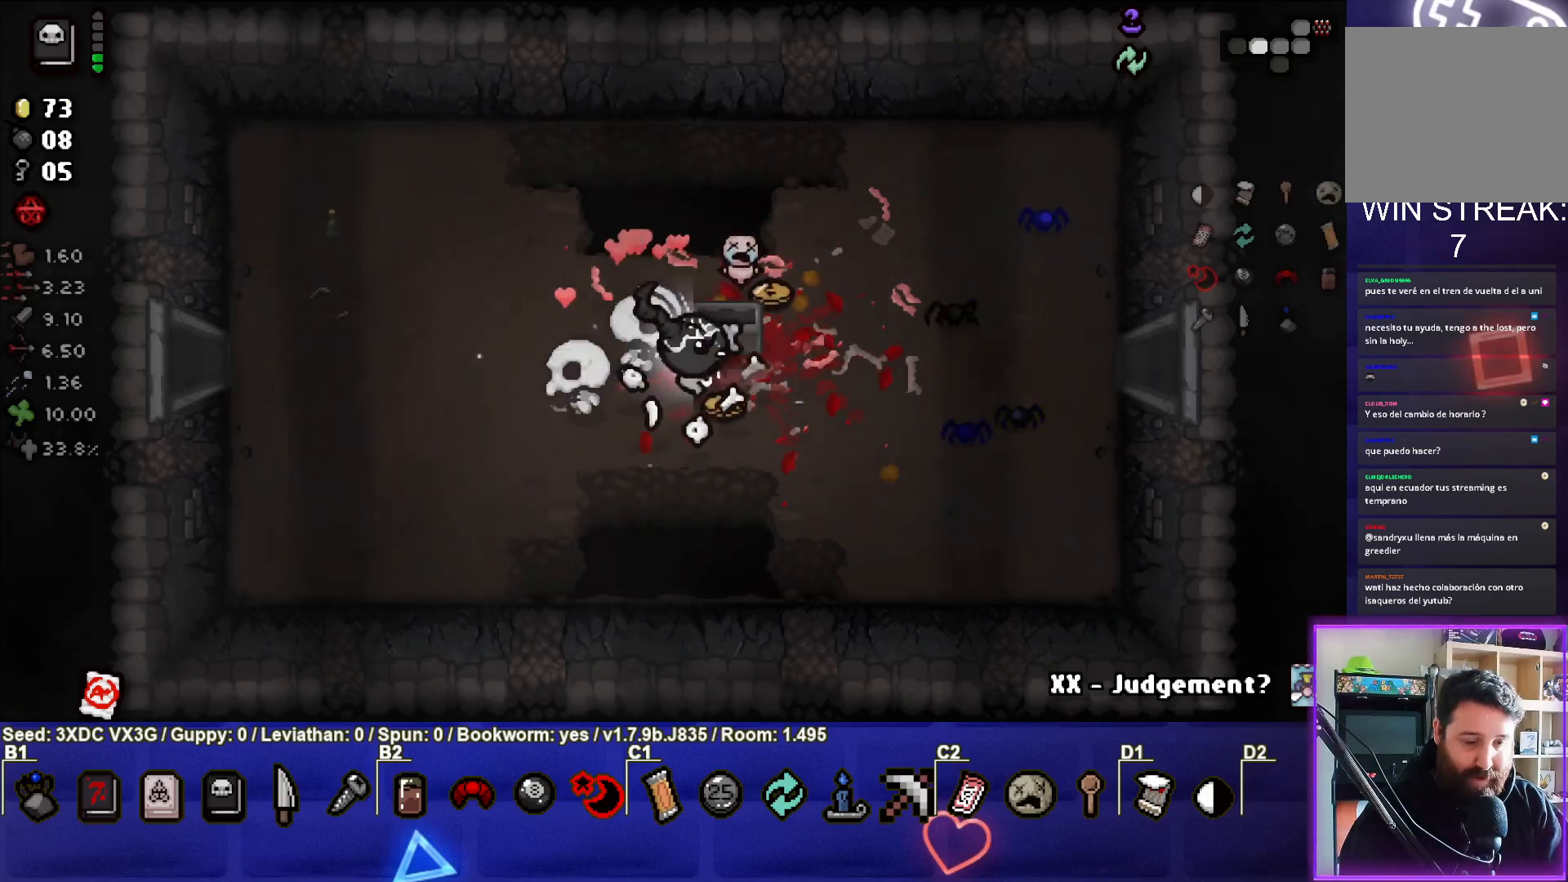
{"buttons": [], "left_stick": "left", "right_stick": "center", "events": [[133, "left_stick", "up"], [233, "left_stick", "up-left"], [333, "left_stick", "left"]]}
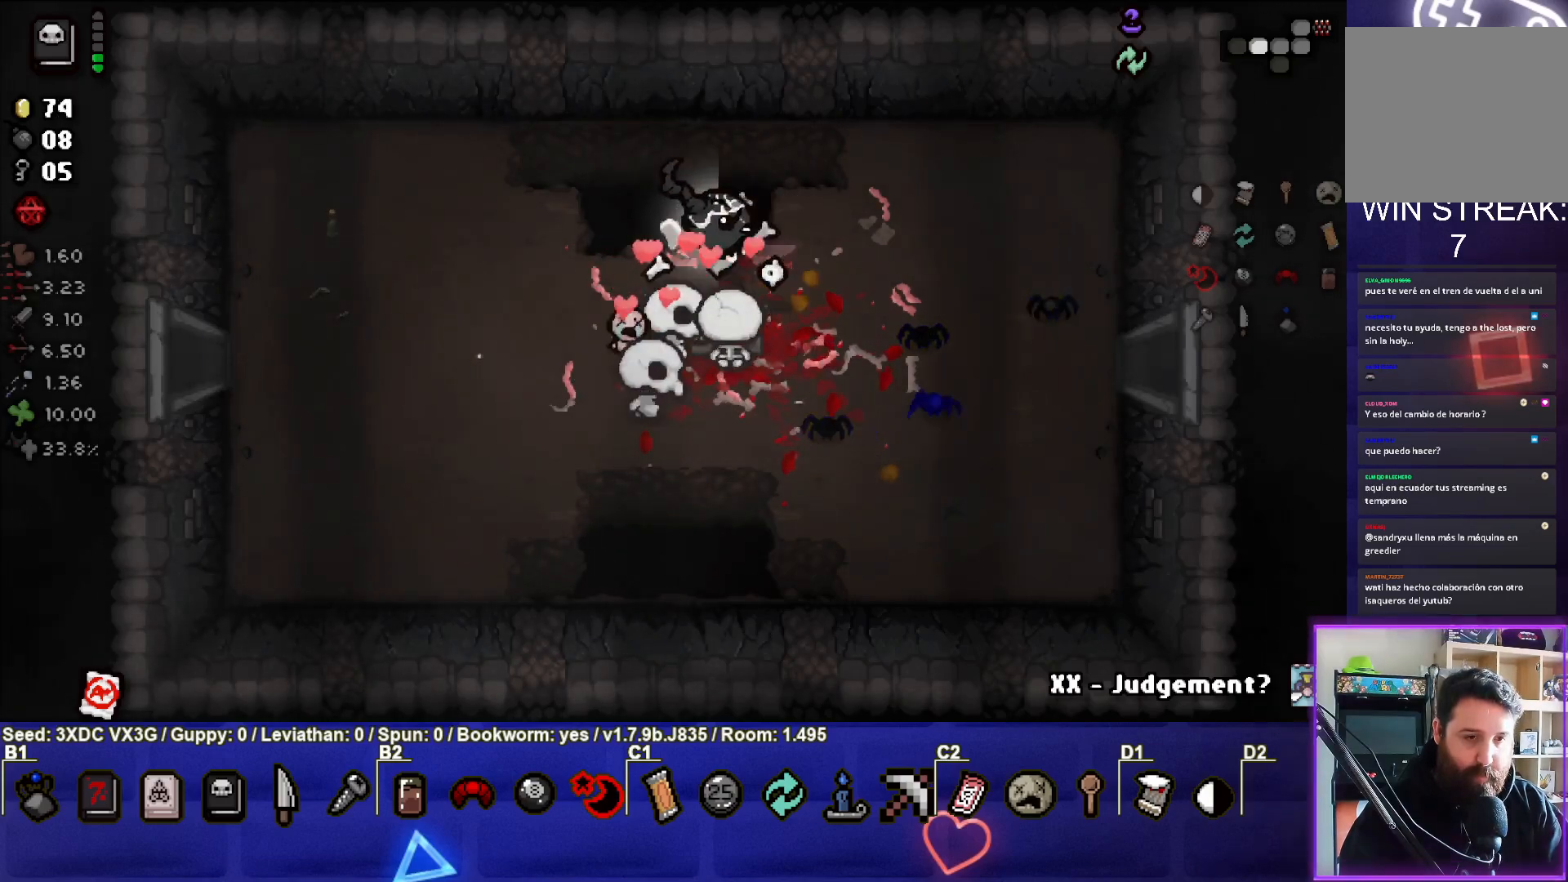
{"buttons": [], "left_stick": "left", "right_stick": "center", "events": []}
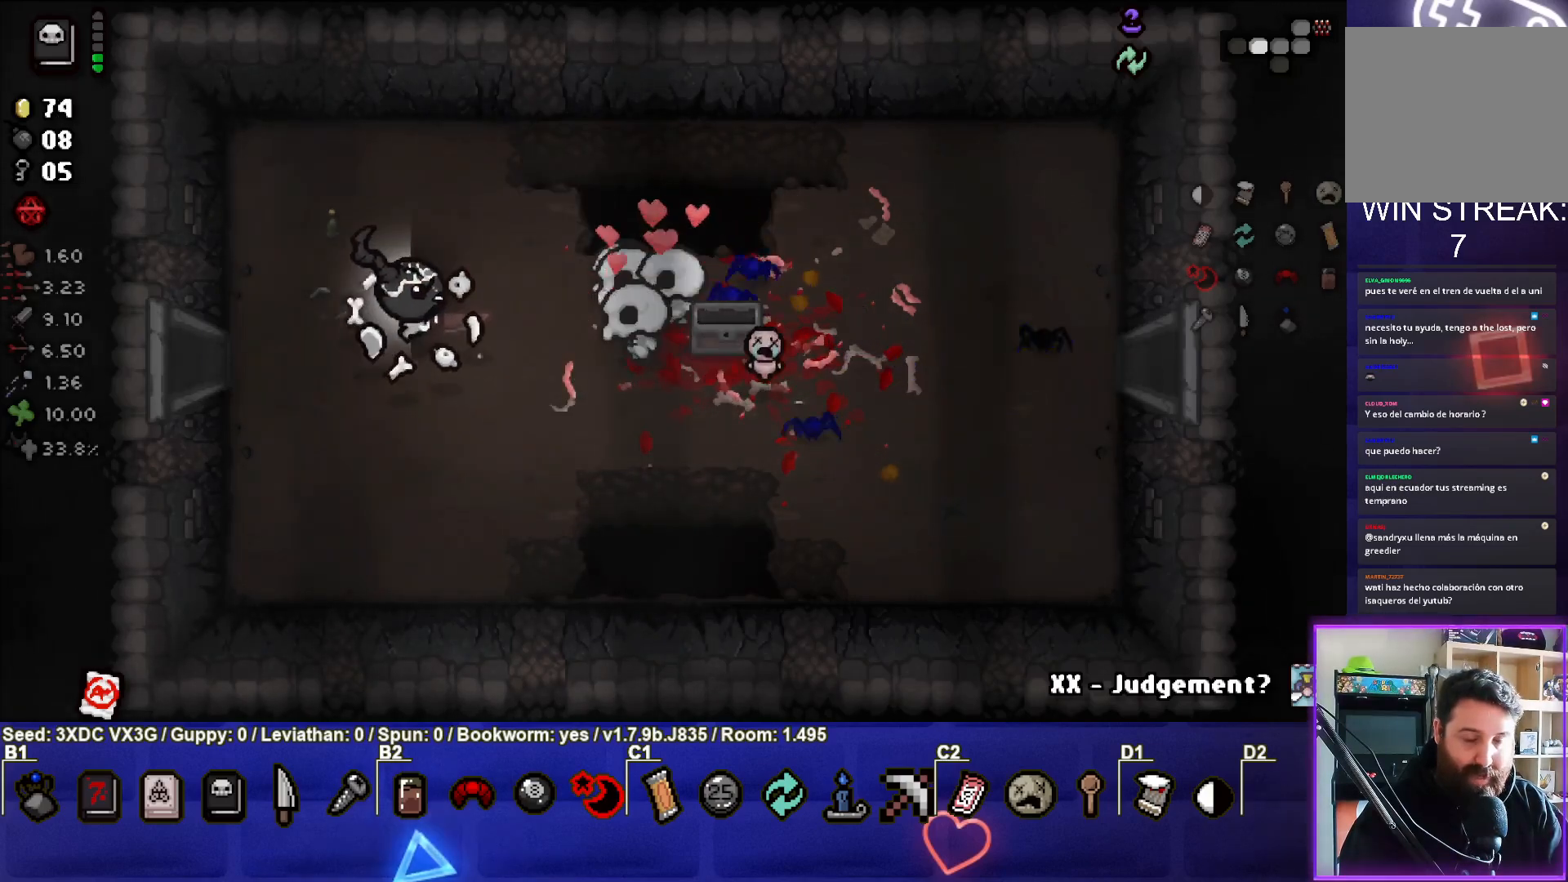
{"buttons": [], "left_stick": "center", "right_stick": "center", "events": [[450, "left_stick", "center"]]}
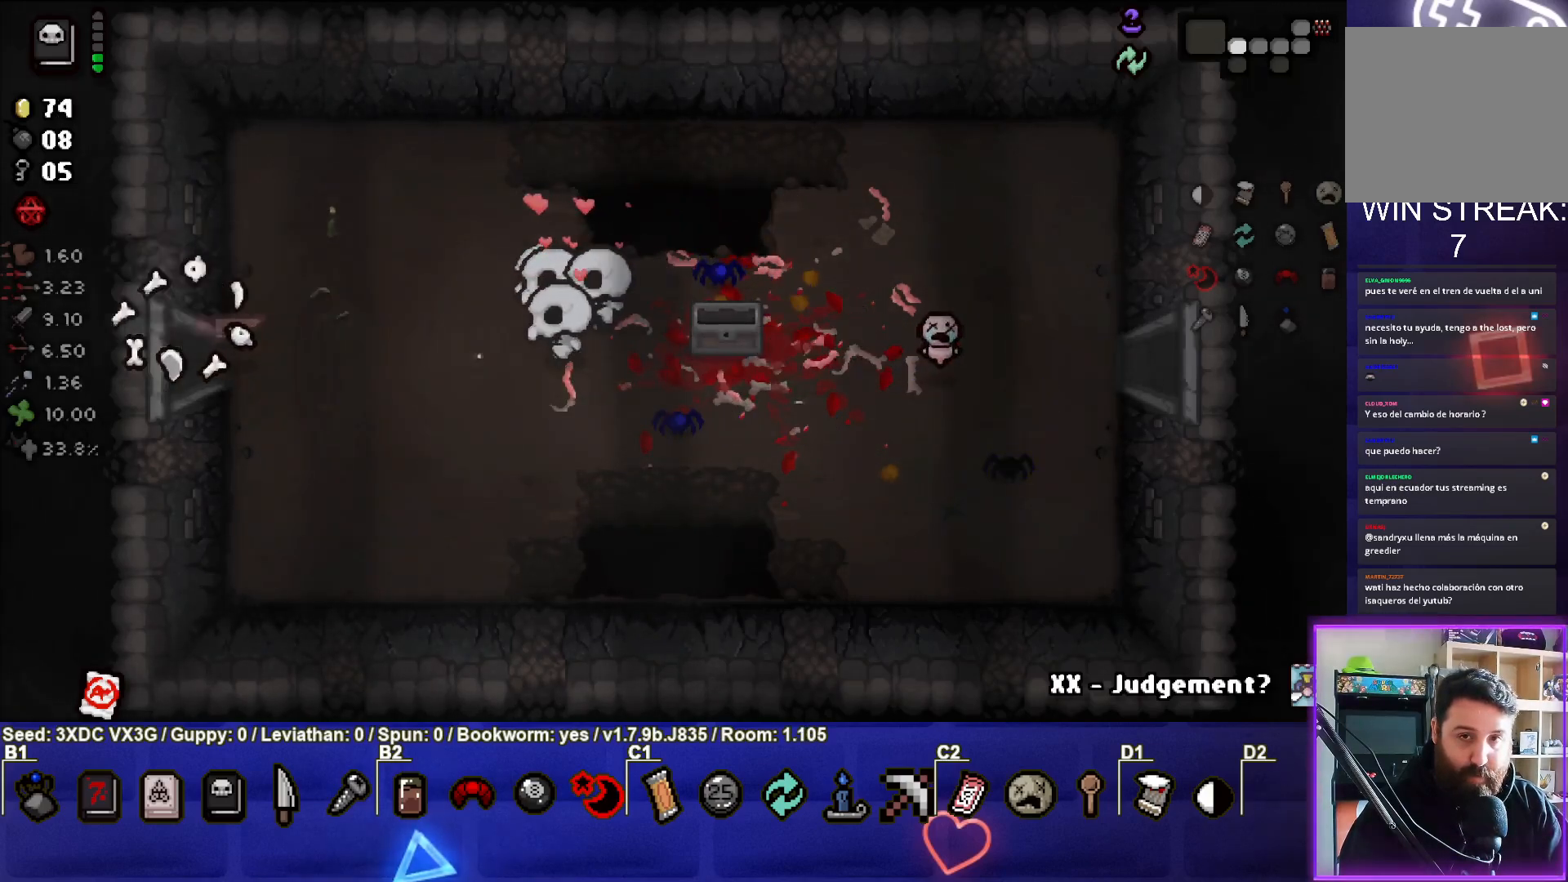
{"buttons": [], "left_stick": "center", "right_stick": "left", "events": [[100, "right_stick", "left"]]}
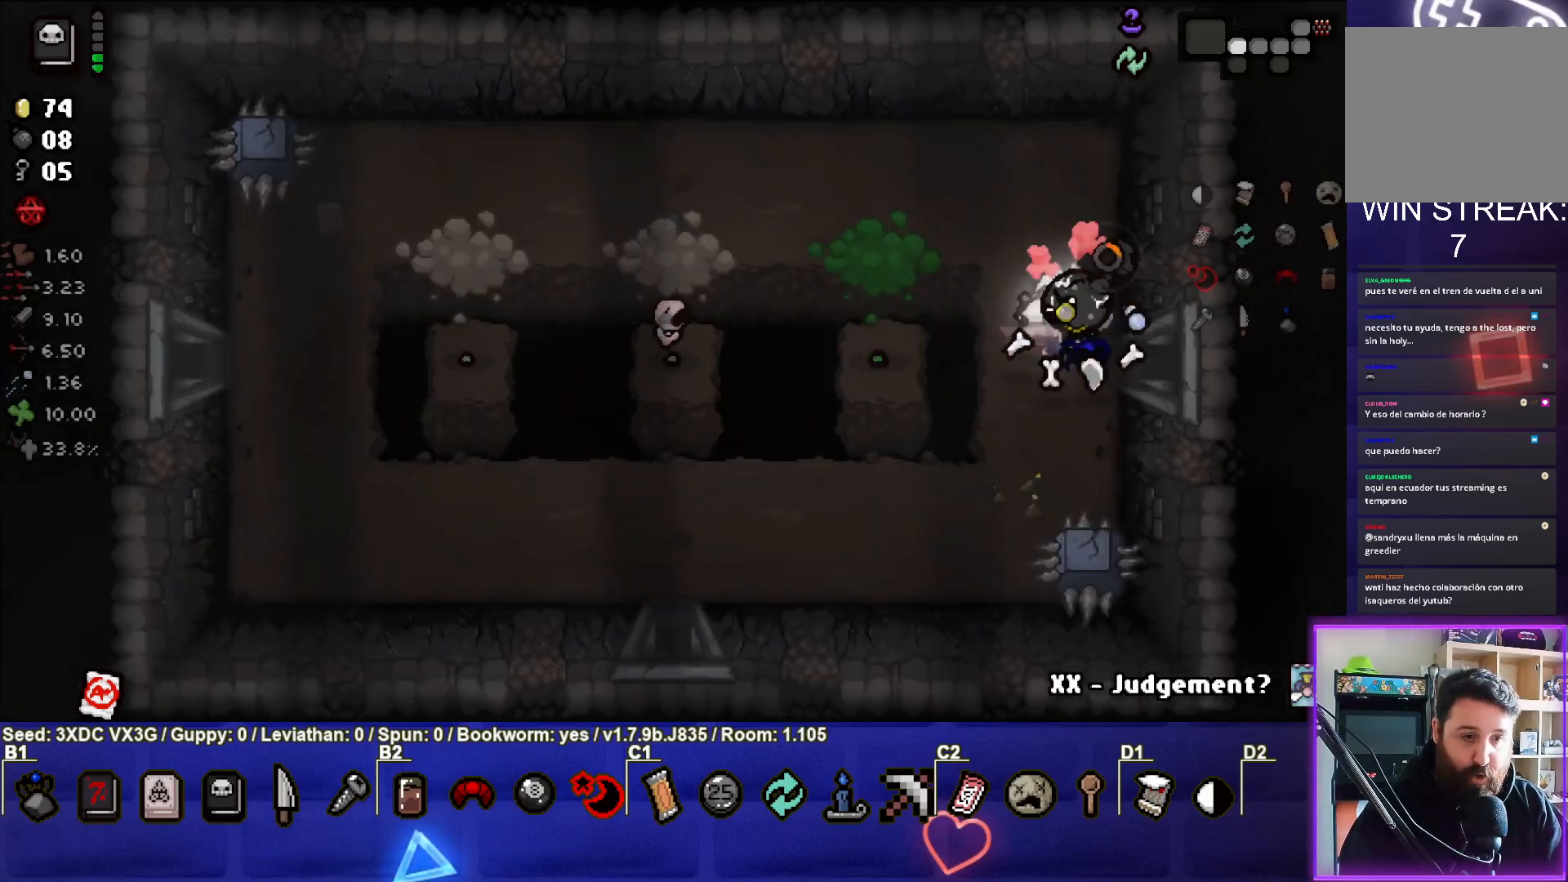
{"buttons": [], "left_stick": "right", "right_stick": "center", "events": [[100, "left_stick", "left"], [283, "right_stick", "center"], [300, "left_stick", "center"], [417, "left_stick", "right"]]}
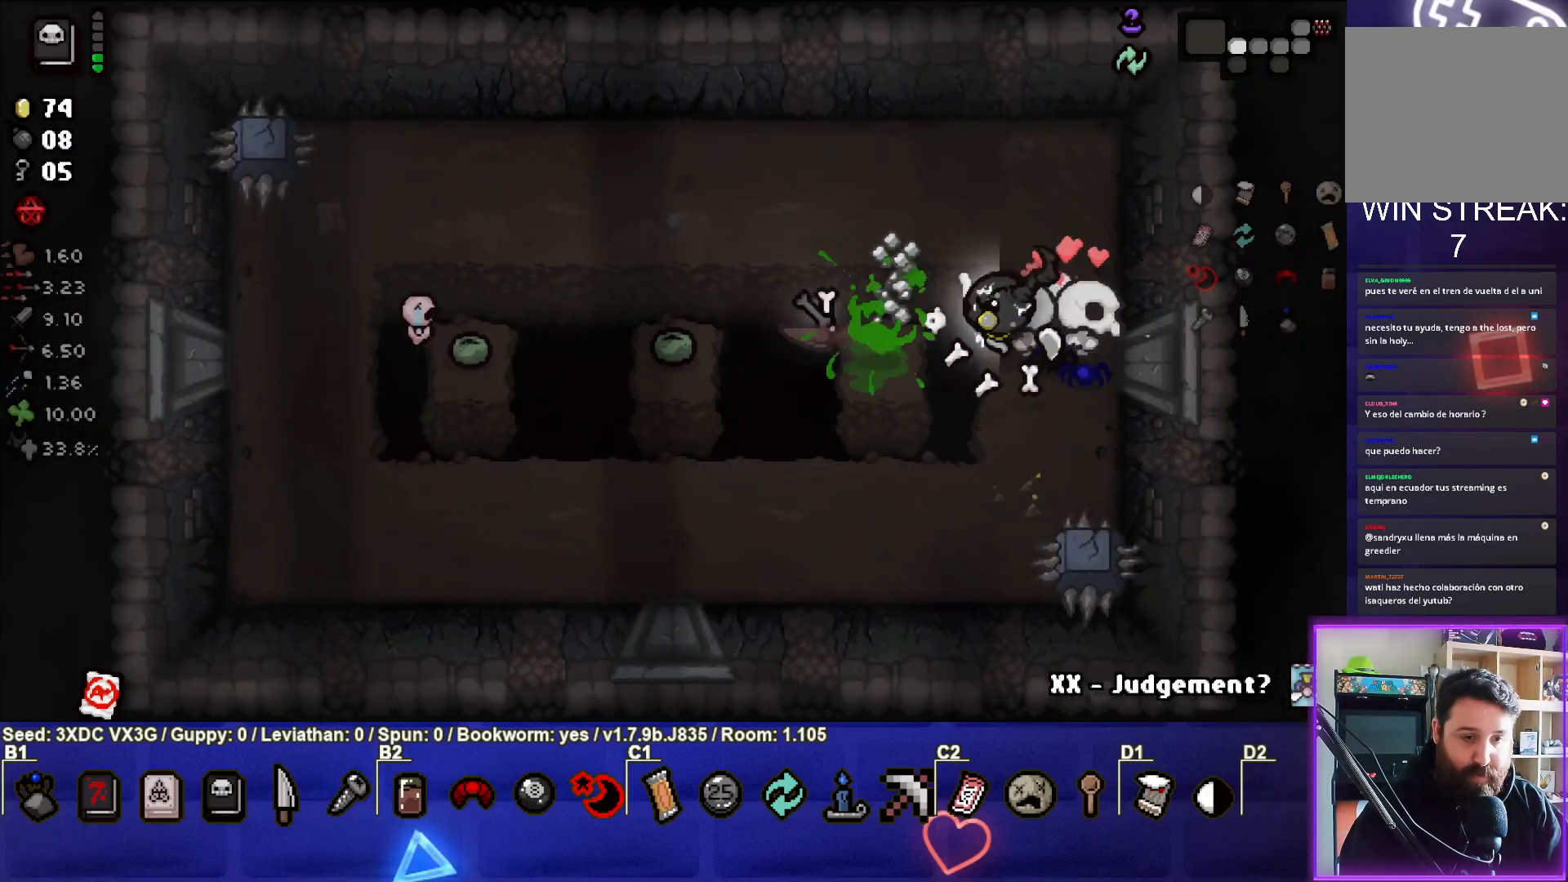
{"buttons": [], "left_stick": "center", "right_stick": "left", "events": [[50, "left_stick", "center"], [117, "right_stick", "left"], [150, "left_stick", "left"], [500, "left_stick", "center"]]}
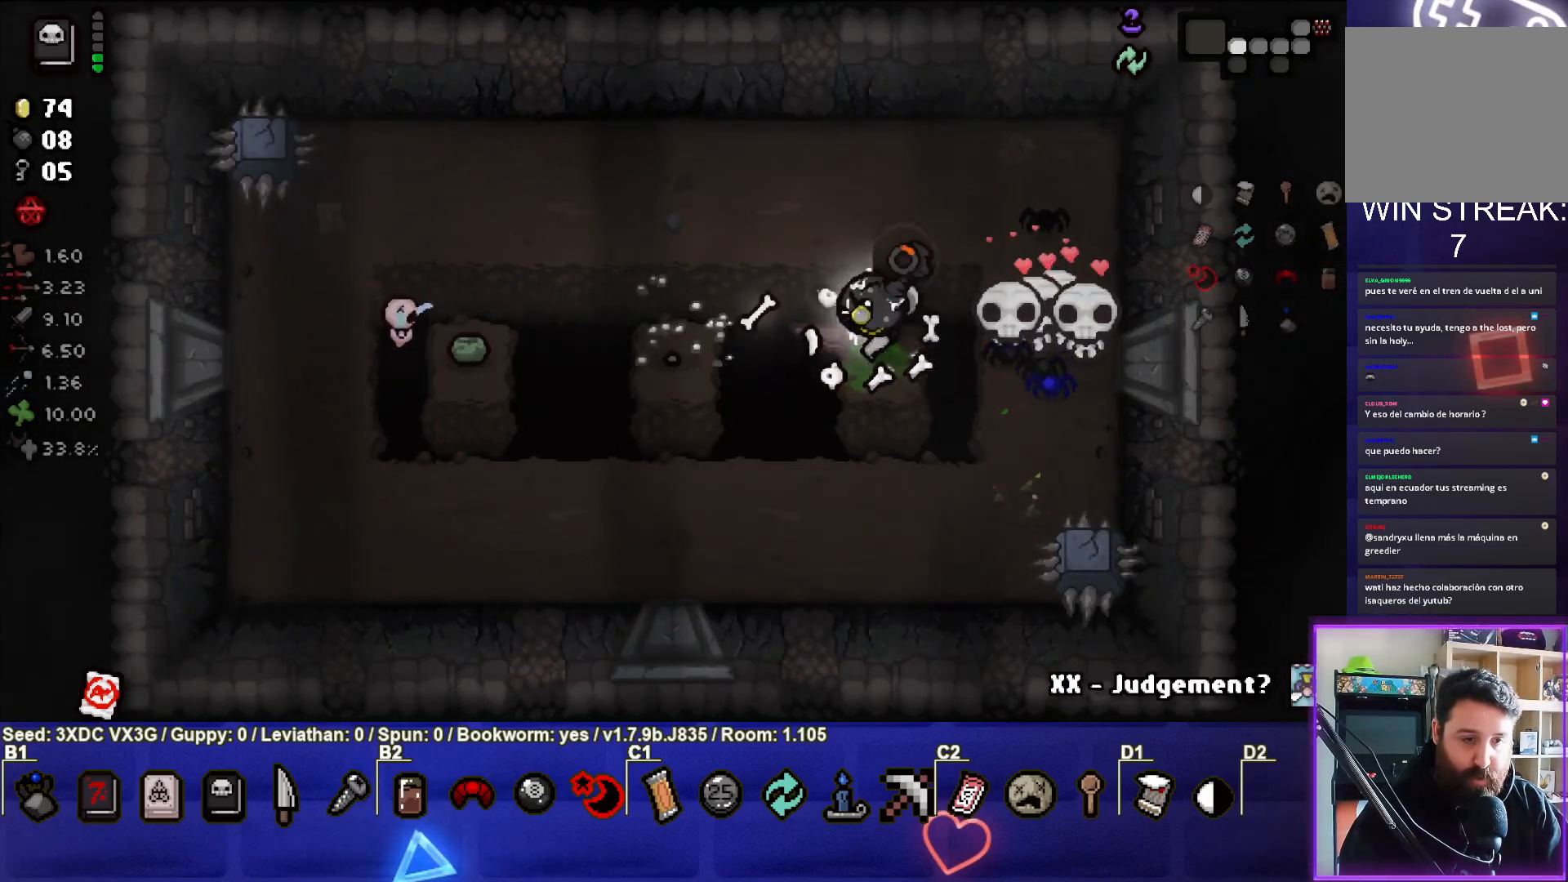
{"buttons": [], "left_stick": "center", "right_stick": "center", "events": [[83, "left_stick", "left"], [100, "right_stick", "center"], [267, "left_stick", "center"], [350, "left_stick", "right"], [467, "left_stick", "center"]]}
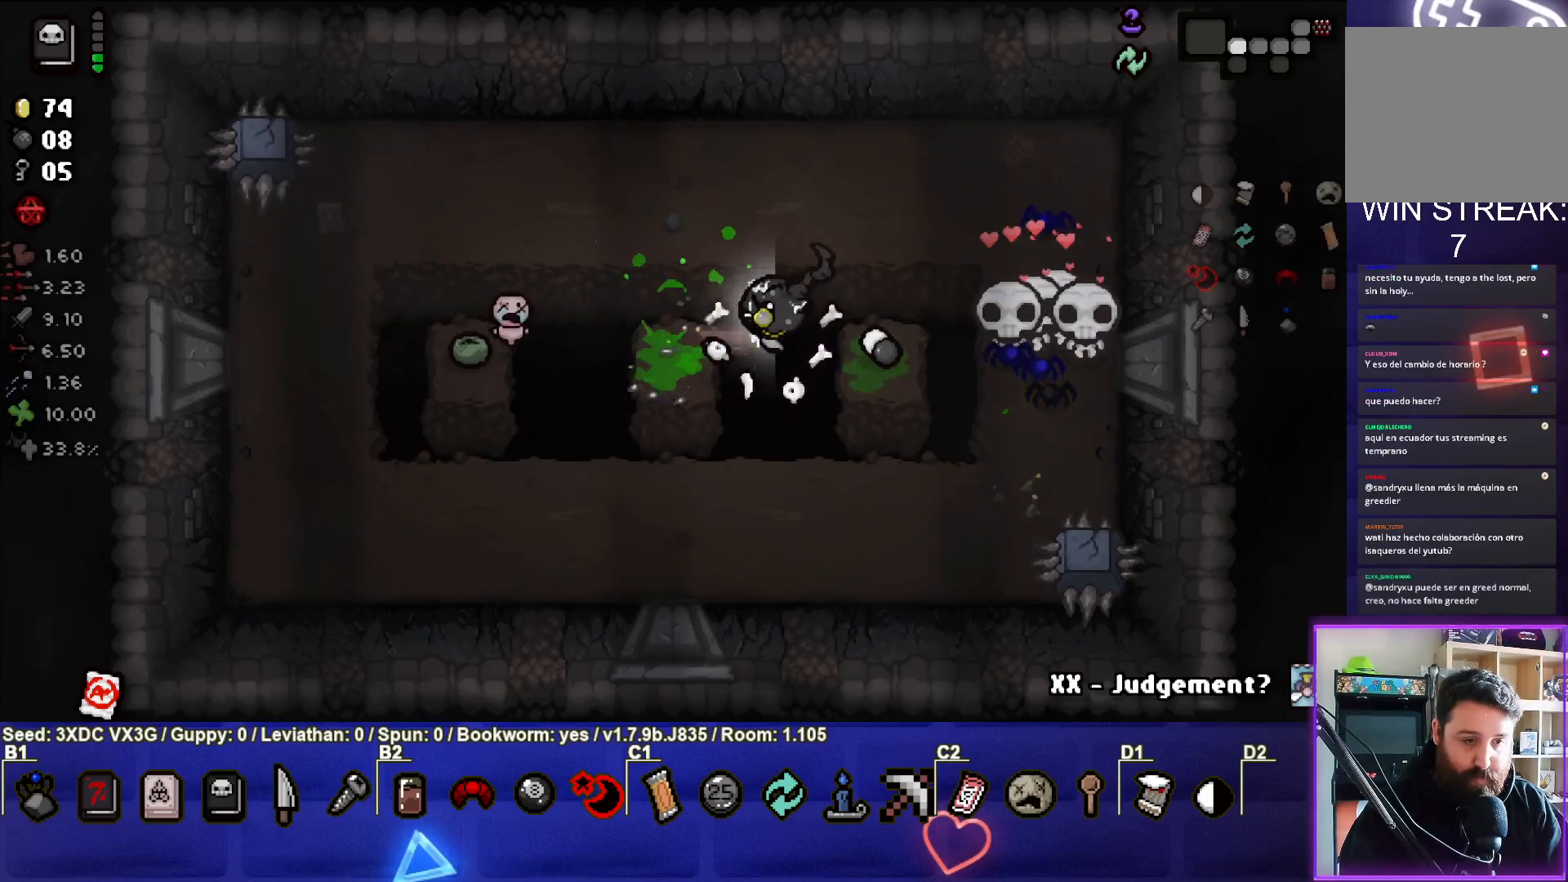
{"buttons": [], "left_stick": "center", "right_stick": "left", "events": [[67, "right_stick", "left"], [133, "left_stick", "left"], [500, "left_stick", "center"]]}
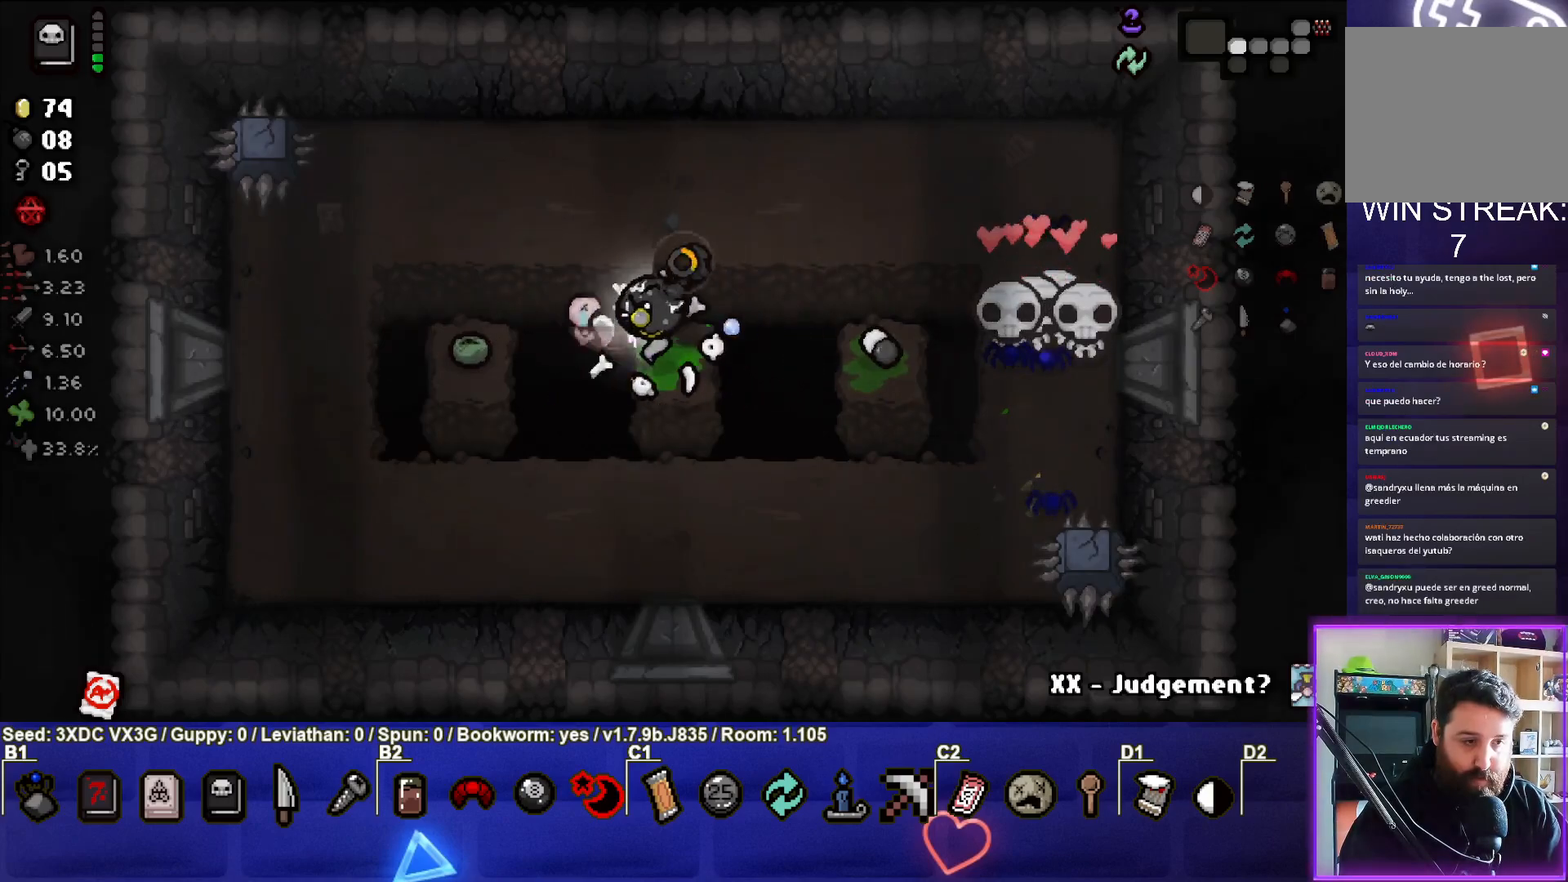
{"buttons": [], "left_stick": "center", "right_stick": "center", "events": [[33, "right_stick", "center"], [100, "left_stick", "right"], [300, "left_stick", "center"]]}
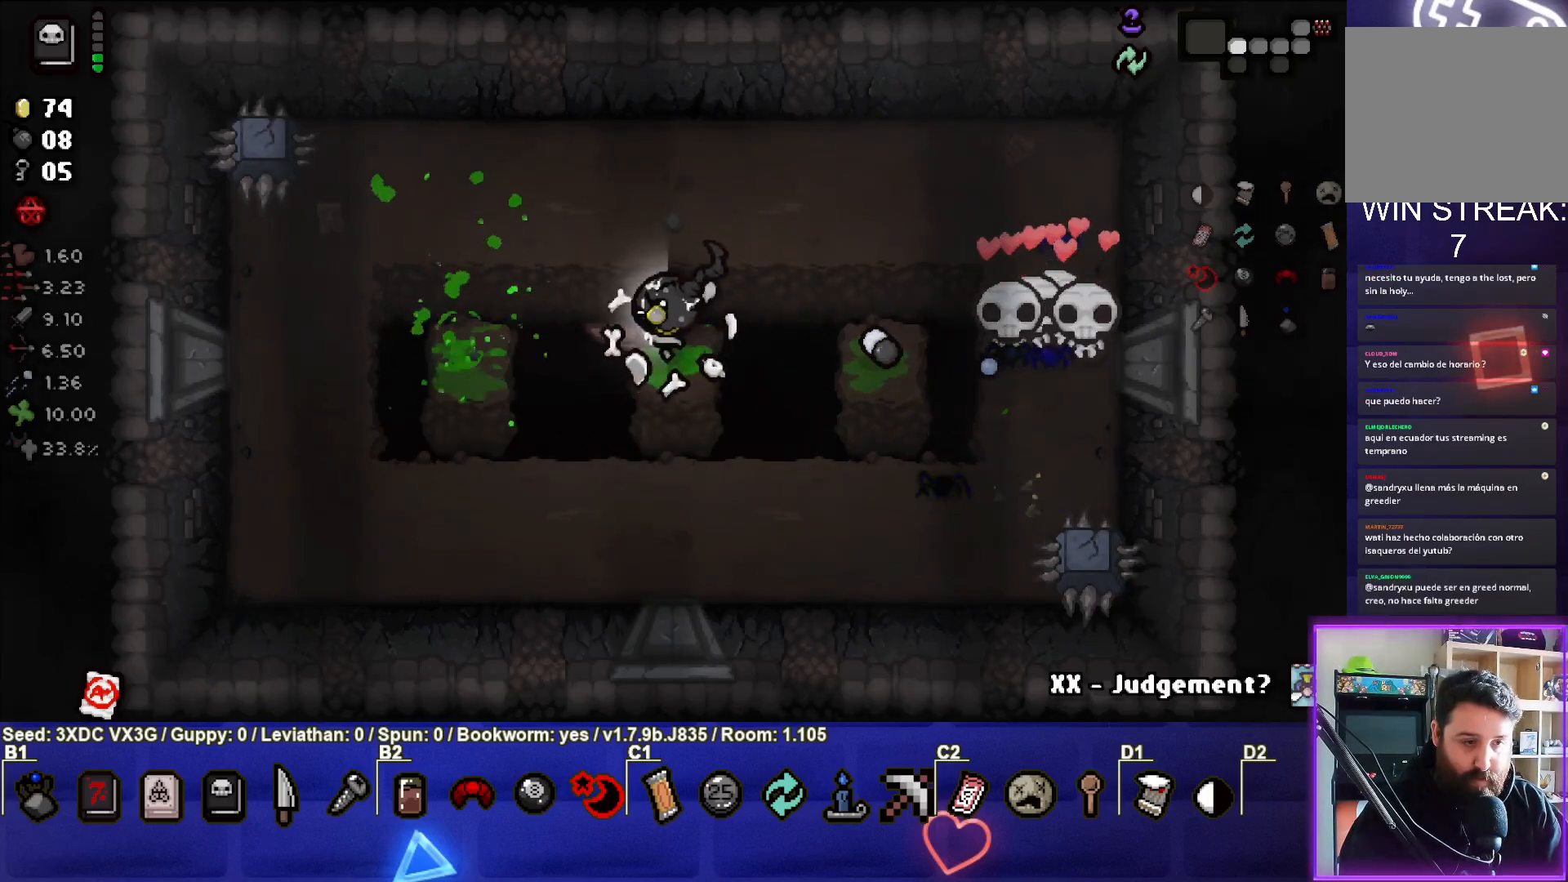
{"buttons": [], "left_stick": "down", "right_stick": "center", "events": [[33, "left_stick", "left"], [133, "left_stick", "down"]]}
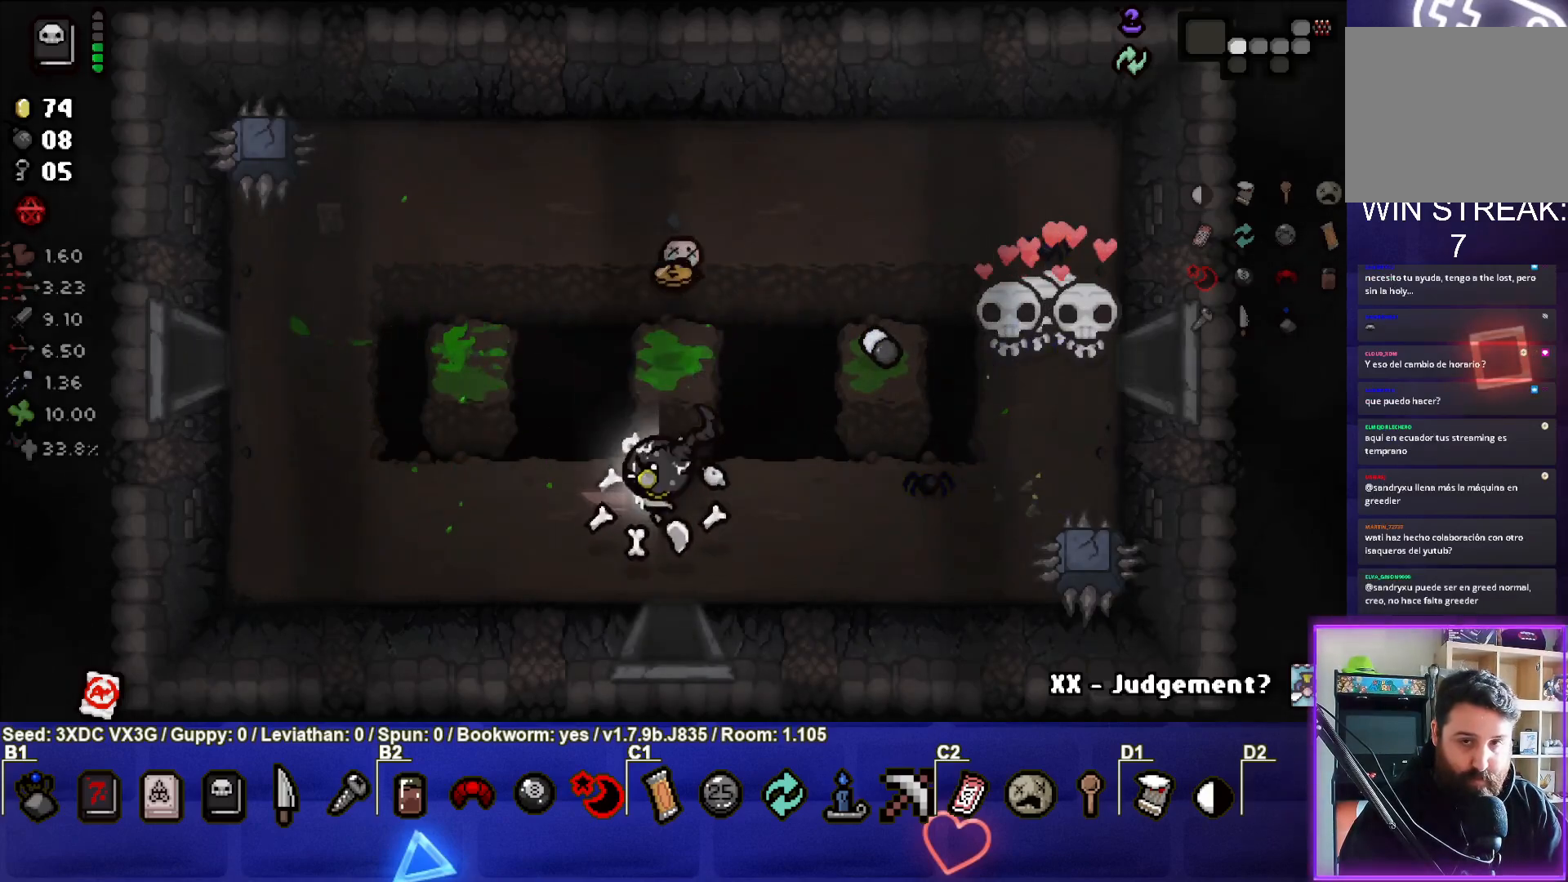
{"buttons": [], "left_stick": "center", "right_stick": "center", "events": [[367, "left_stick", "center"]]}
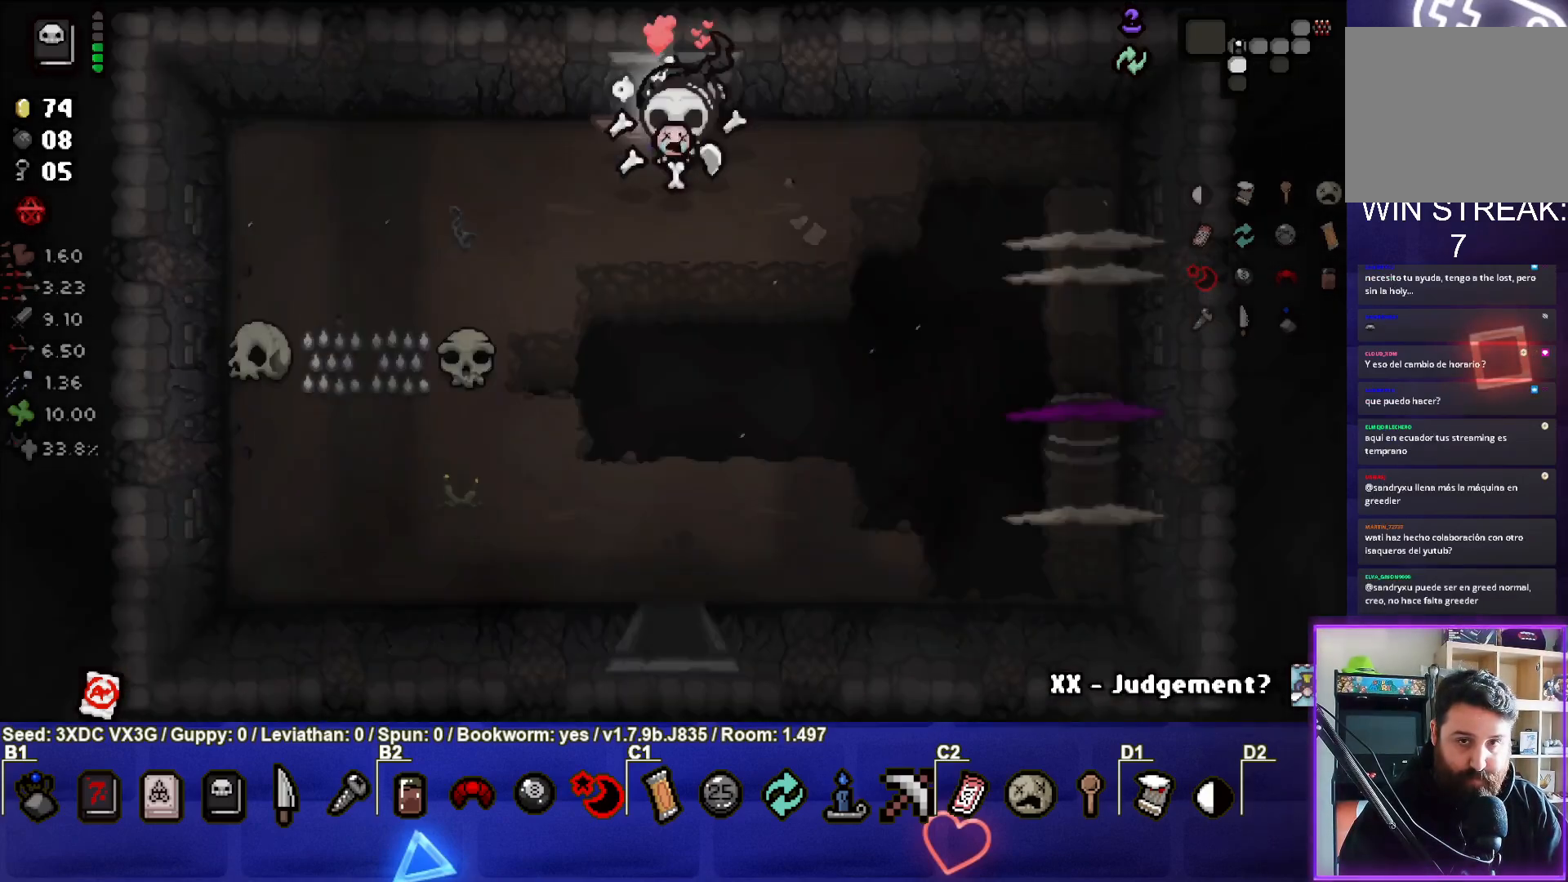
{"buttons": [], "left_stick": "down", "right_stick": "down-right", "events": [[183, "right_stick", "down"], [400, "left_stick", "down"], [483, "right_stick", "down-right"]]}
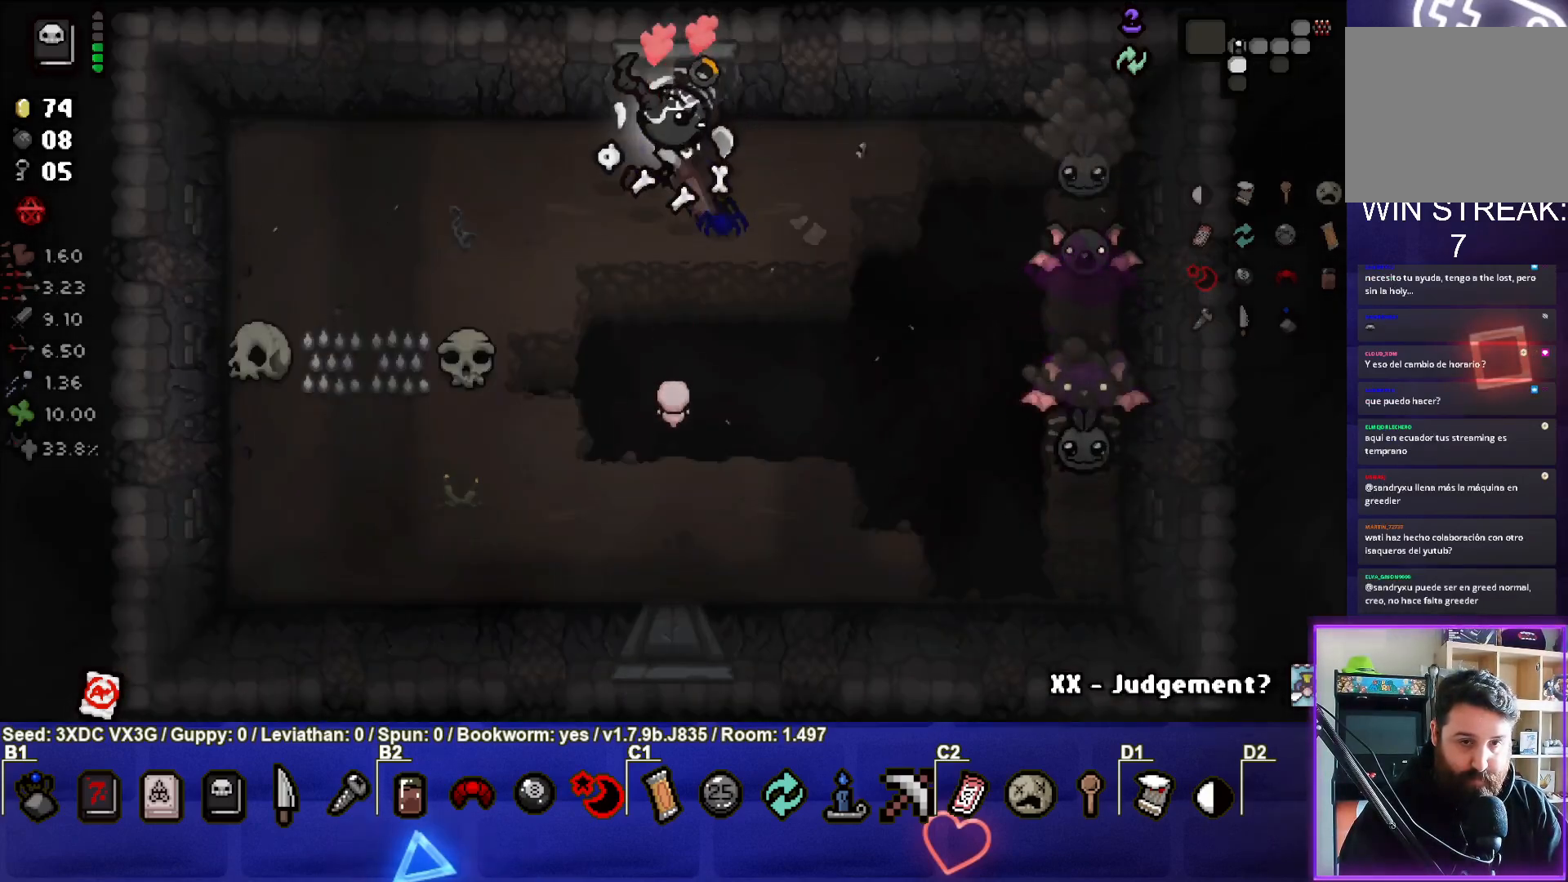
{"buttons": [], "left_stick": "up-right", "right_stick": "down-right", "events": [[67, "left_stick", "down-right"], [217, "left_stick", "center"], [467, "left_stick", "up-right"]]}
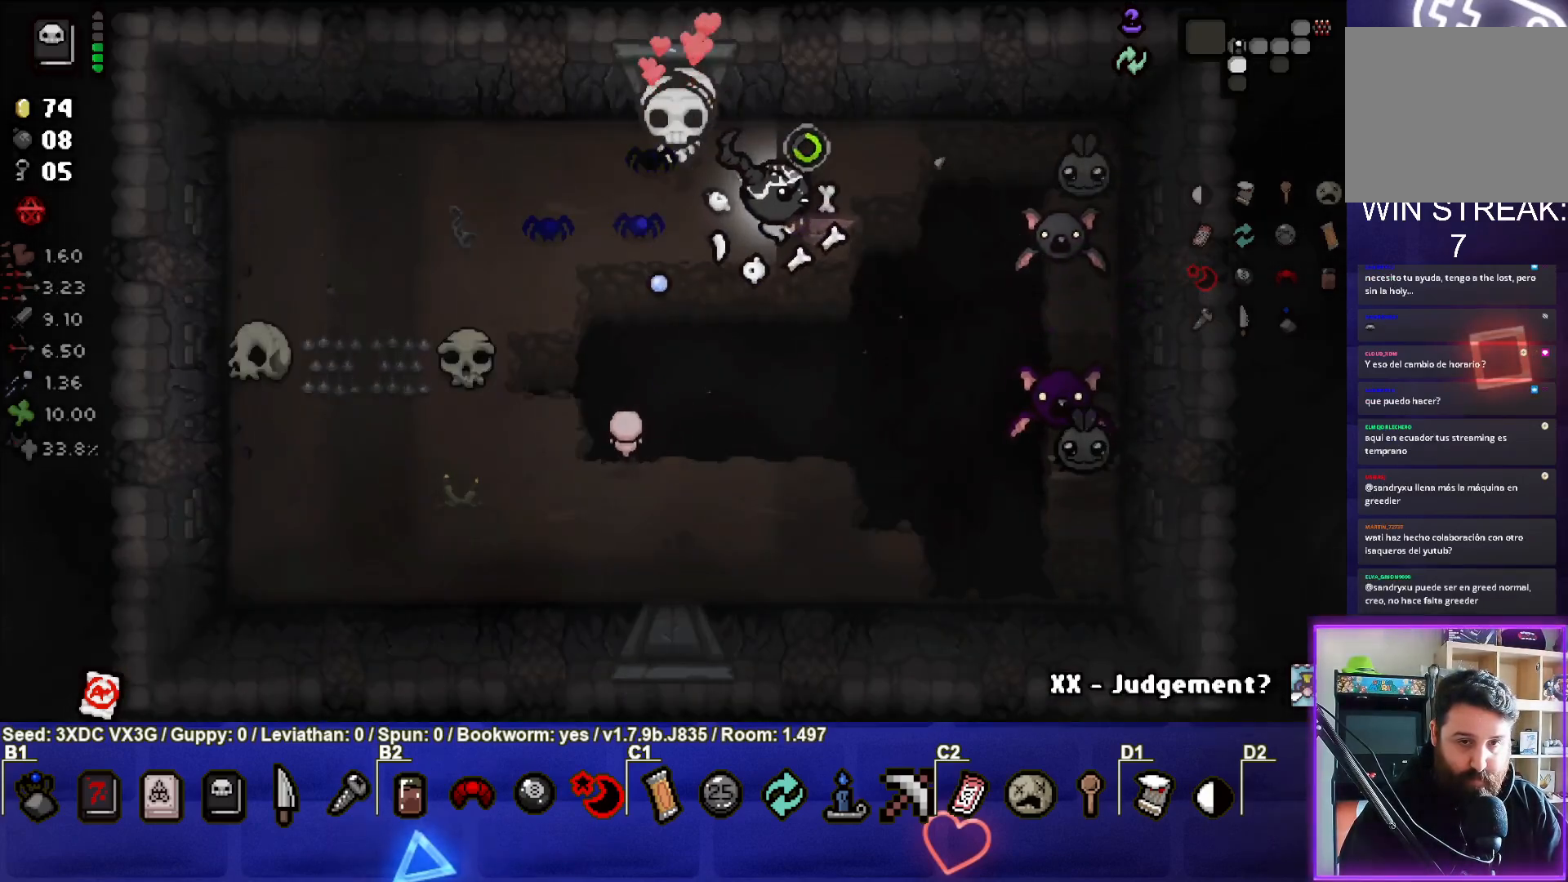
{"buttons": [], "left_stick": "down-left", "right_stick": "center", "events": [[50, "right_stick", "center"], [83, "left_stick", "center"], [300, "left_stick", "left"], [350, "left_stick", "down-left"]]}
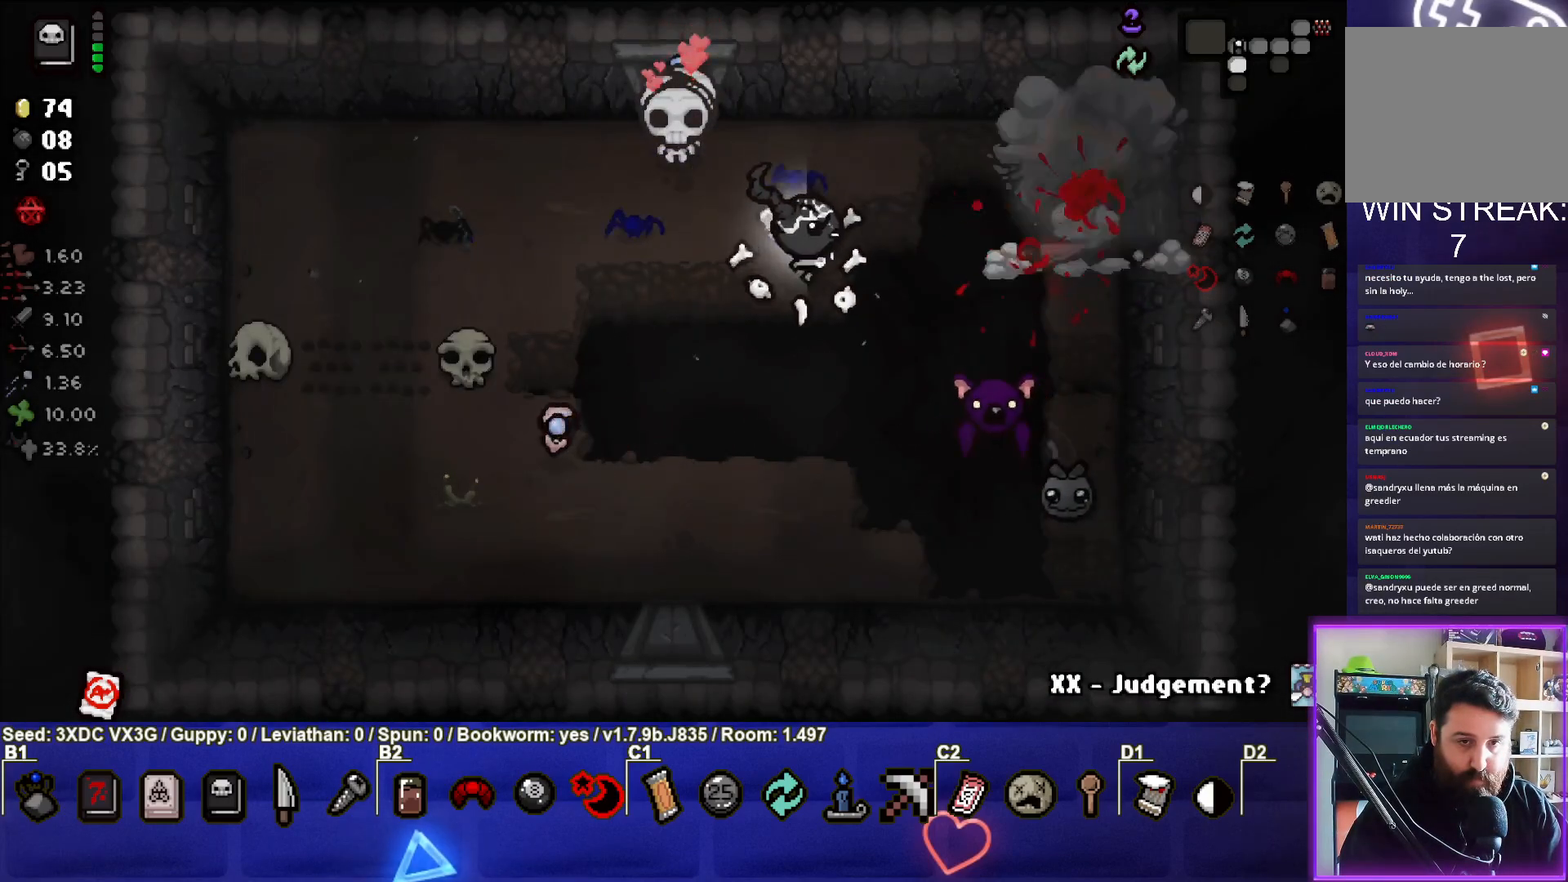
{"buttons": [], "left_stick": "center", "right_stick": "right", "events": [[17, "right_stick", "right"], [500, "left_stick", "center"]]}
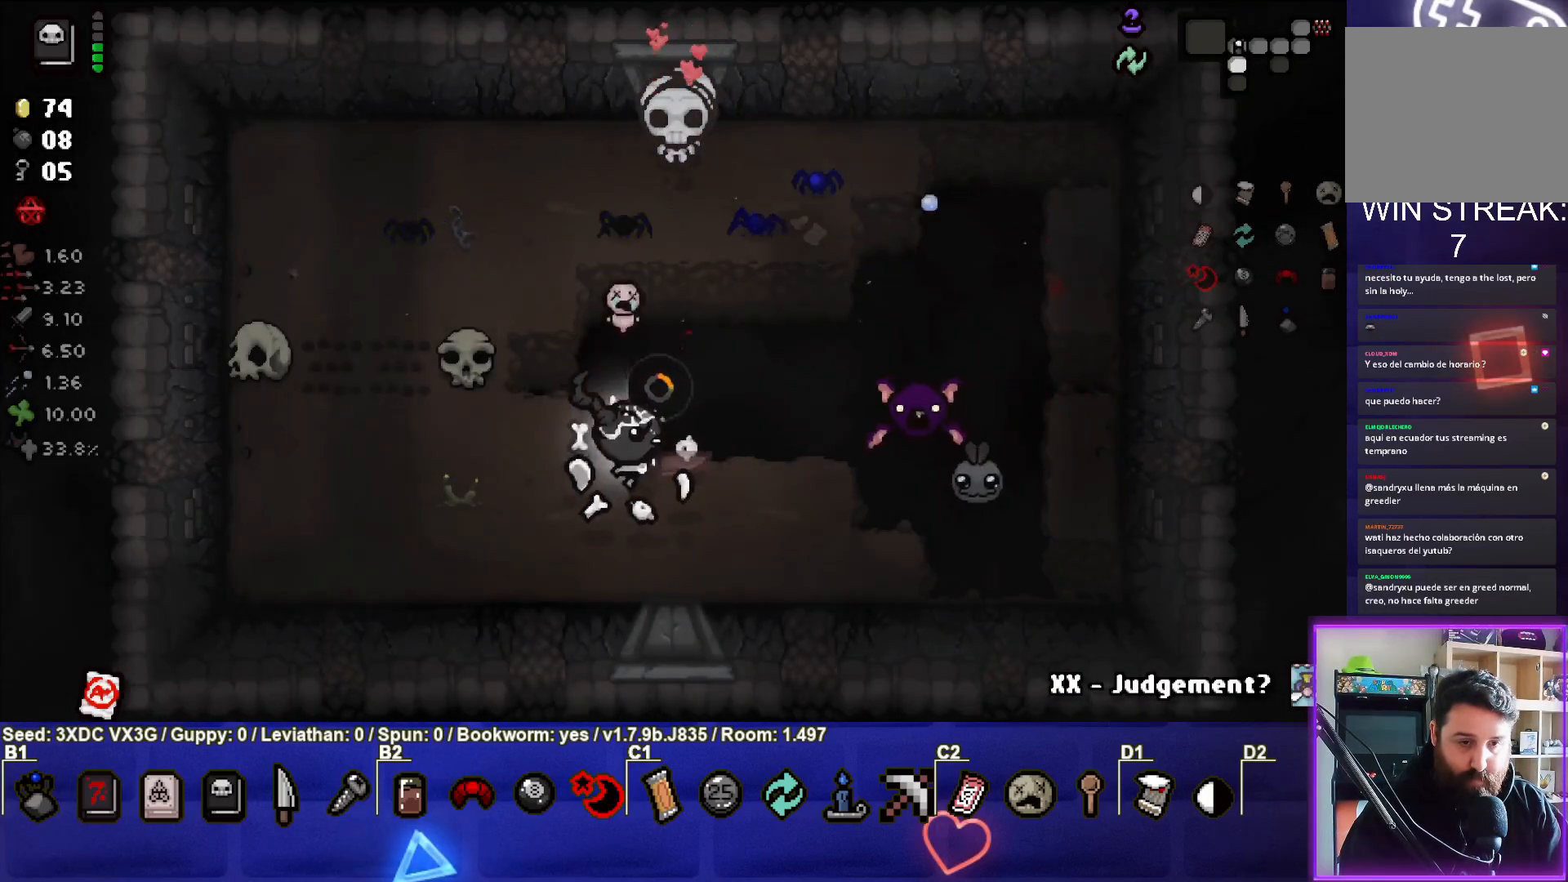
{"buttons": [], "left_stick": "up", "right_stick": "right", "events": [[133, "left_stick", "up-left"], [283, "left_stick", "center"], [433, "left_stick", "up"]]}
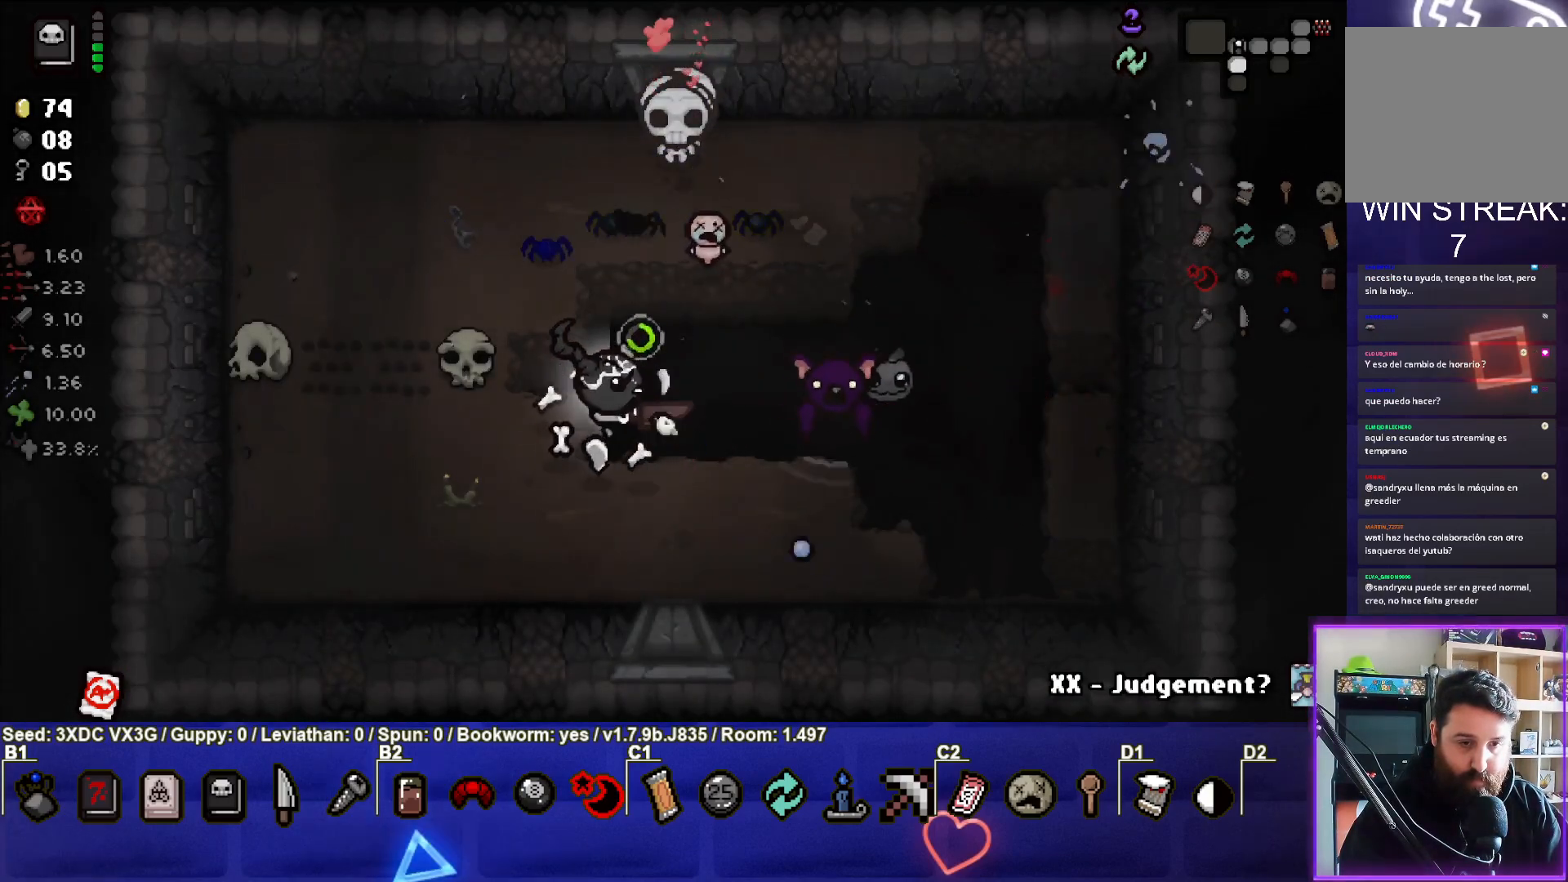
{"buttons": [], "left_stick": "down-left", "right_stick": "center", "events": [[83, "left_stick", "center"], [83, "right_stick", "center"], [133, "left_stick", "down-left"]]}
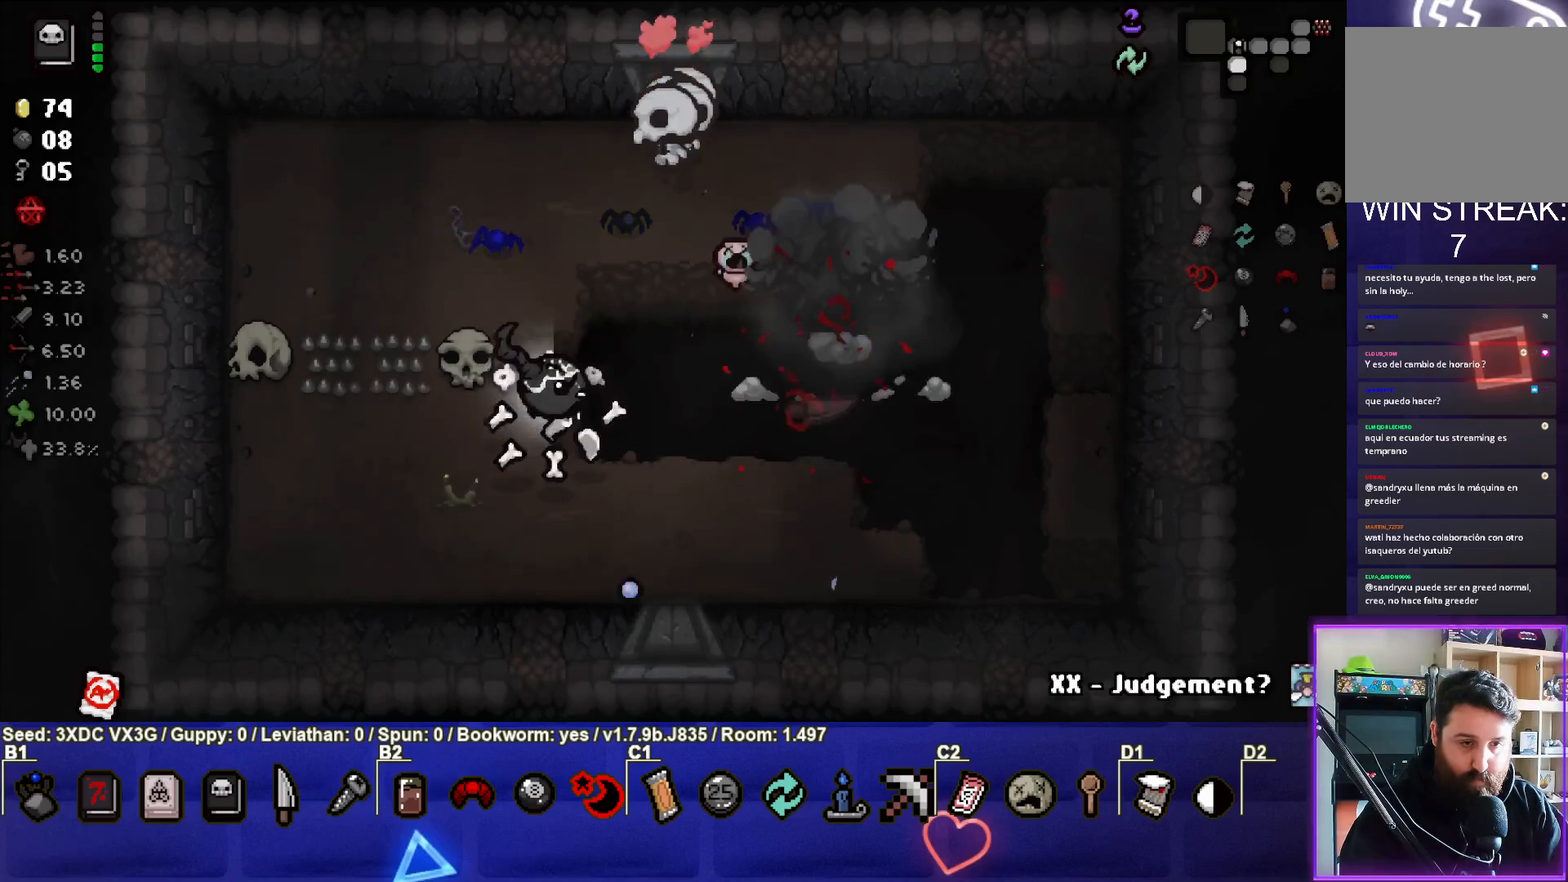
{"buttons": [], "left_stick": "up-left", "right_stick": "center", "events": [[217, "left_stick", "center"], [500, "left_stick", "up-left"]]}
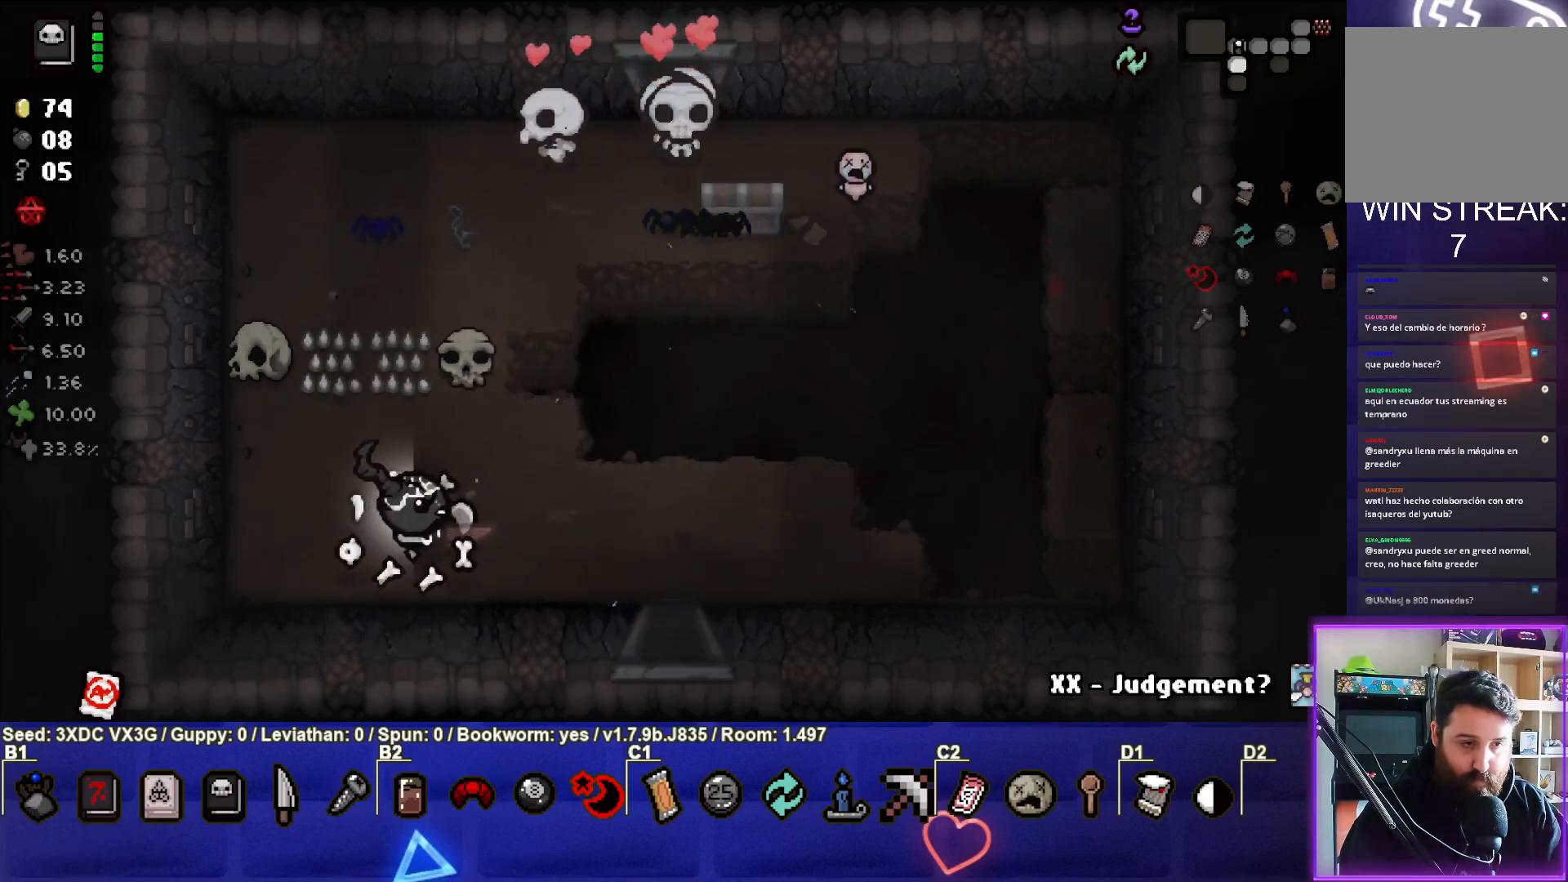
{"buttons": [], "left_stick": "center", "right_stick": "center", "events": [[367, "left_stick", "center"]]}
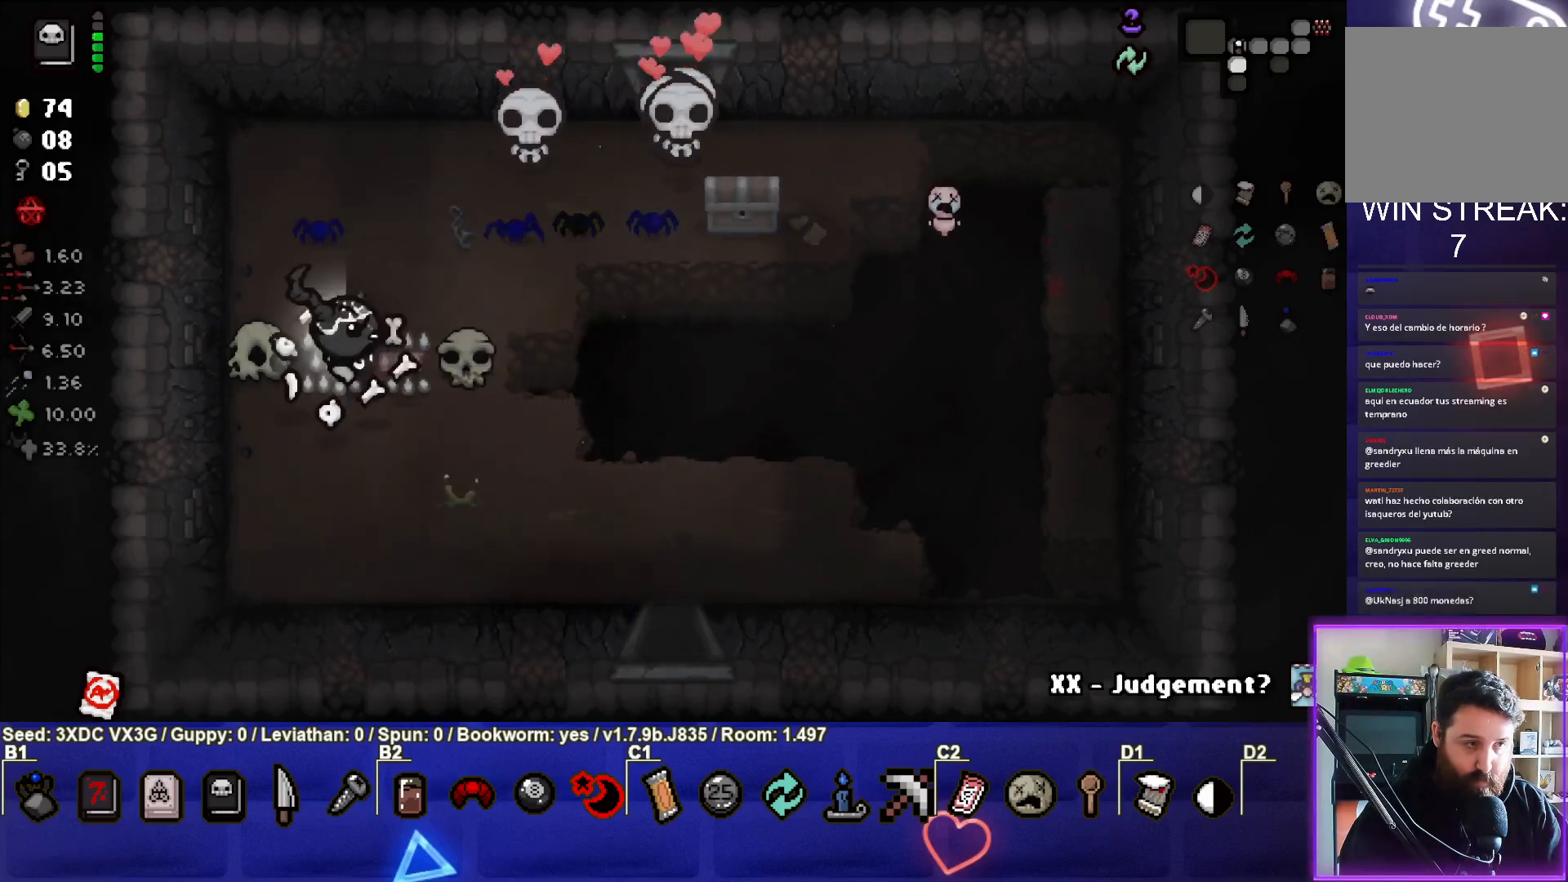
{"buttons": [], "left_stick": "right", "right_stick": "center", "events": [[150, "left_stick", "up-right"], [267, "L1", "down"], [283, "left_stick", "right"], [367, "L1", "up"]]}